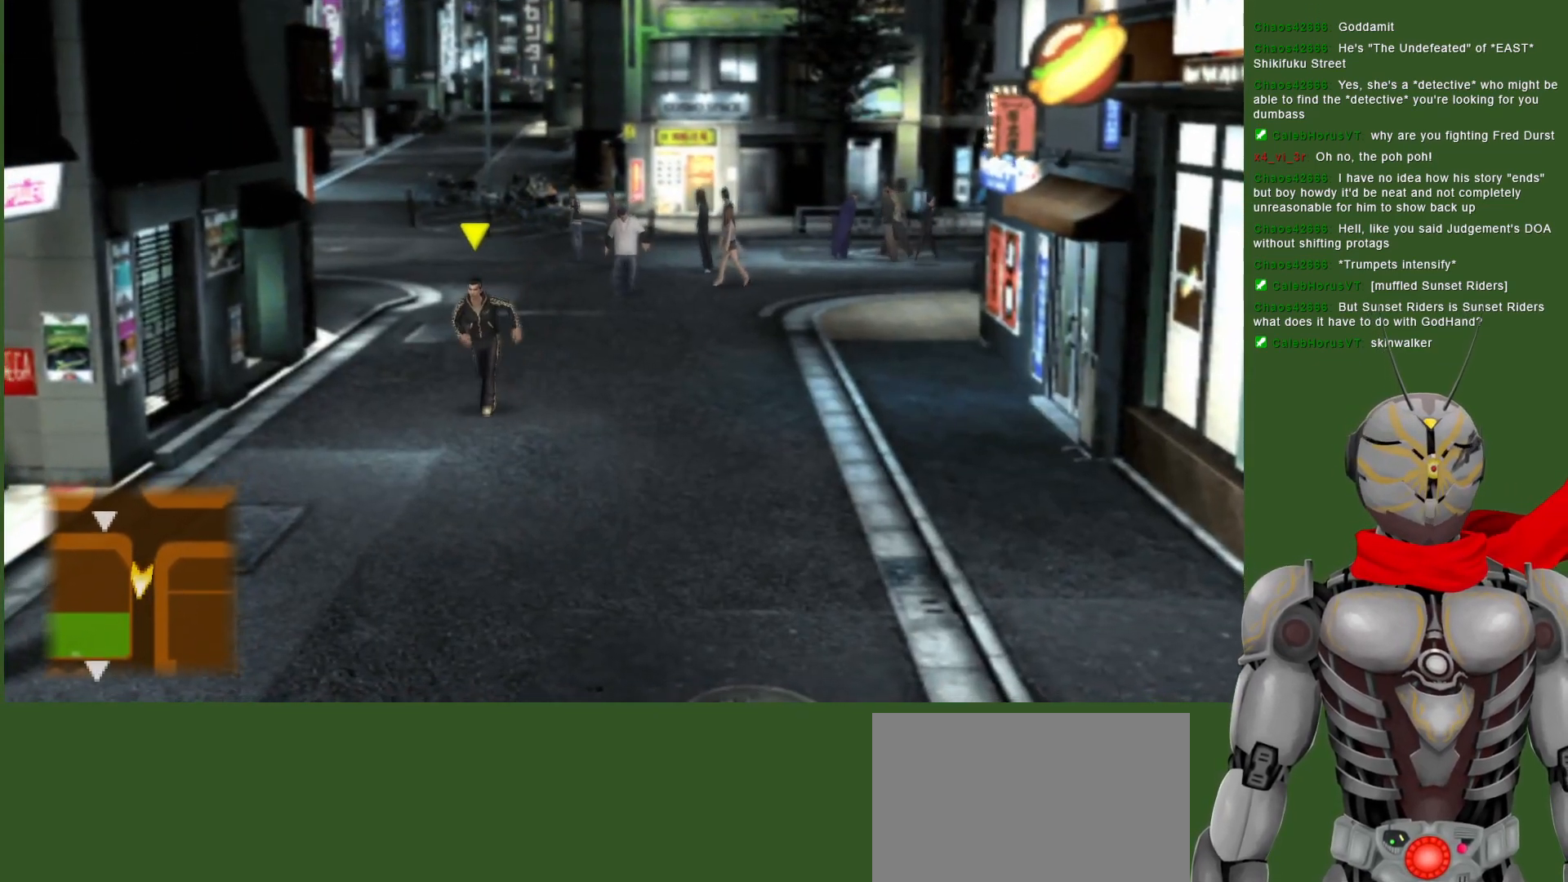
Gameplay with a controller (PlayStation layout); each line is a JSON object with the inputs held at the frame after it. "events" lists button and stick changes between this image and that frame as [ms after this image, input, new state], when the widget could be followed in between. Not read: TOUCHPAD.
{"buttons": [], "left_stick": "down", "right_stick": "center", "events": []}
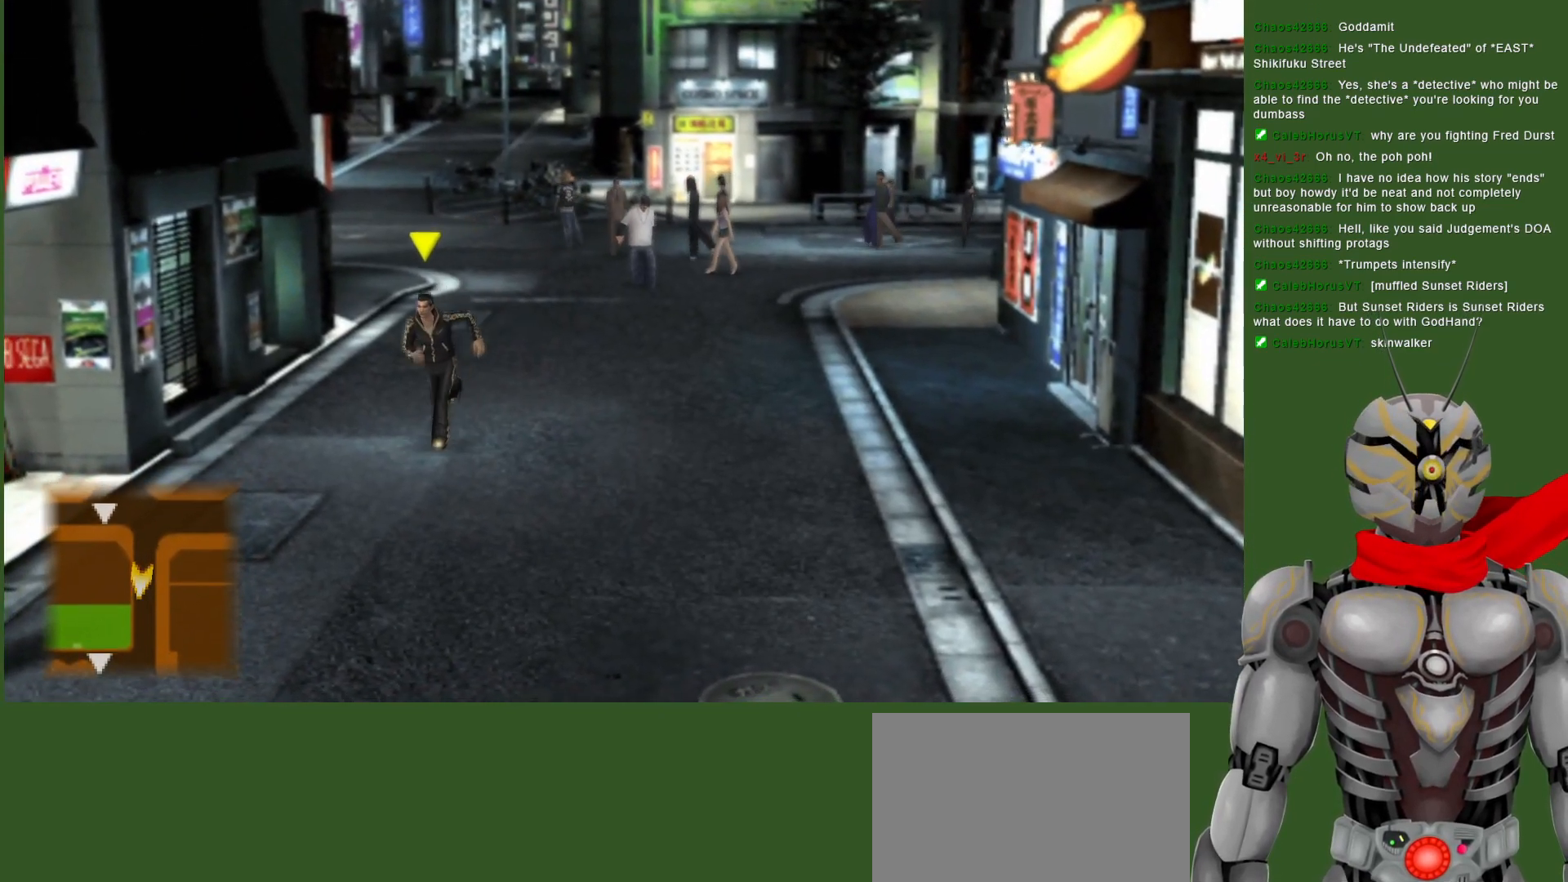
{"buttons": [], "left_stick": "down", "right_stick": "center", "events": []}
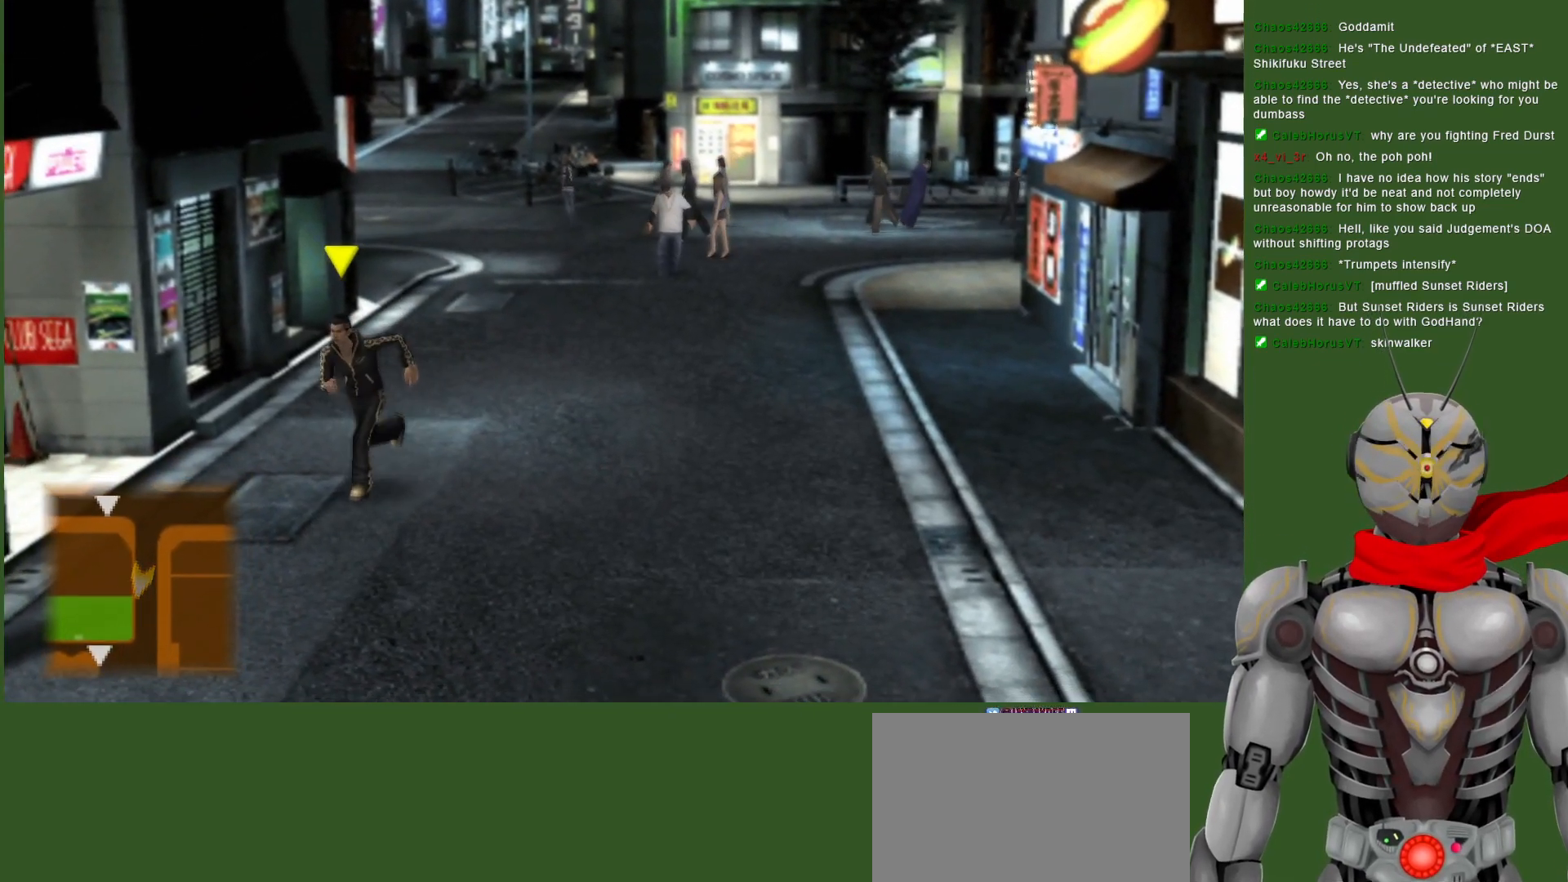
{"buttons": [], "left_stick": "down", "right_stick": "center", "events": []}
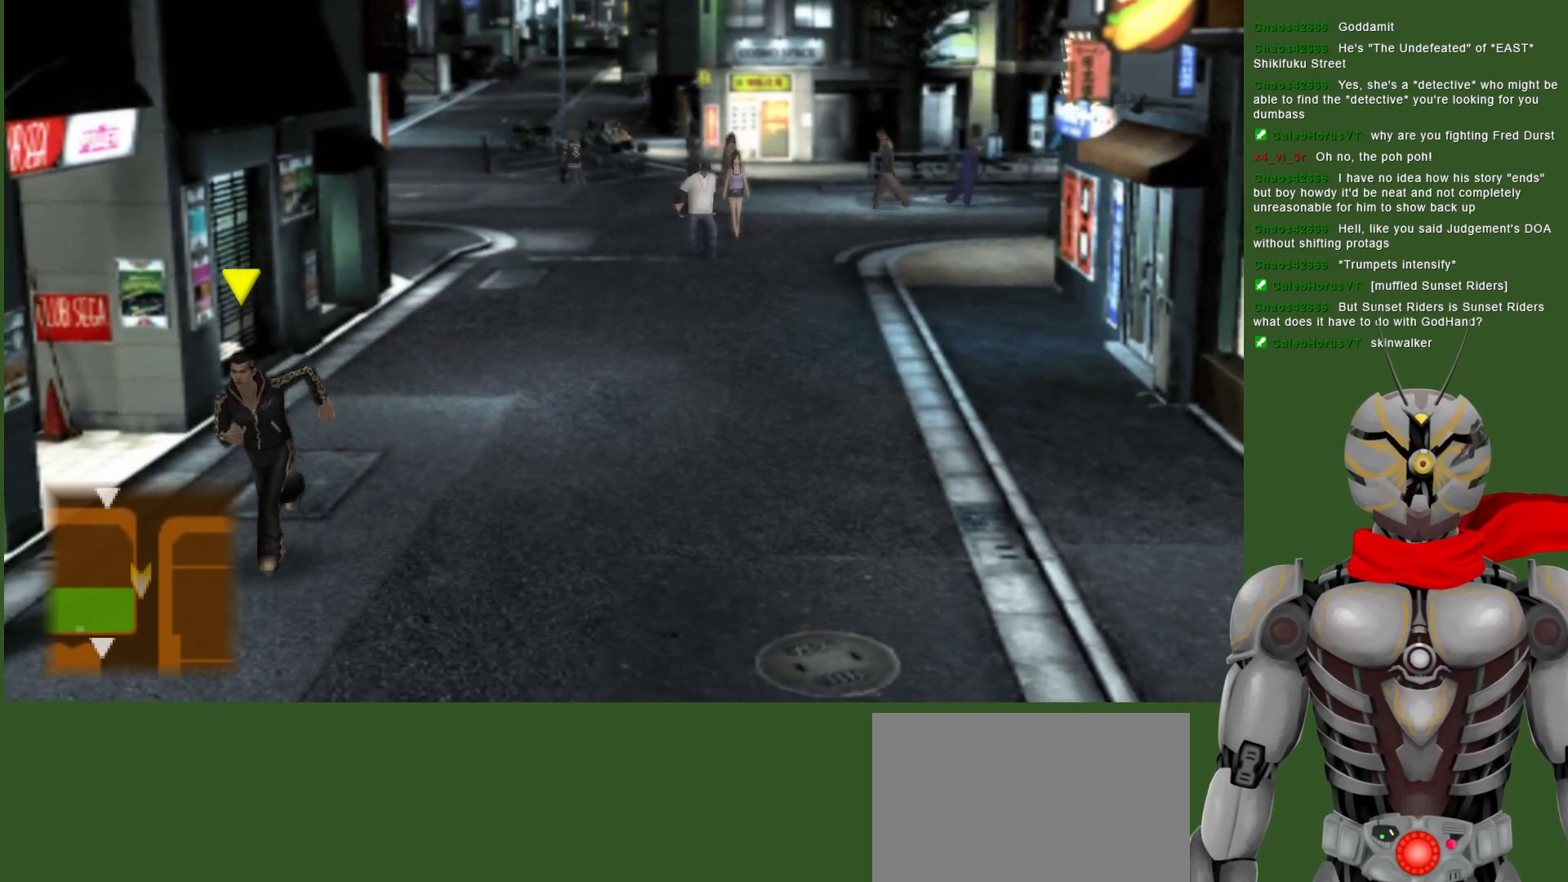
{"buttons": [], "left_stick": "down", "right_stick": "center", "events": []}
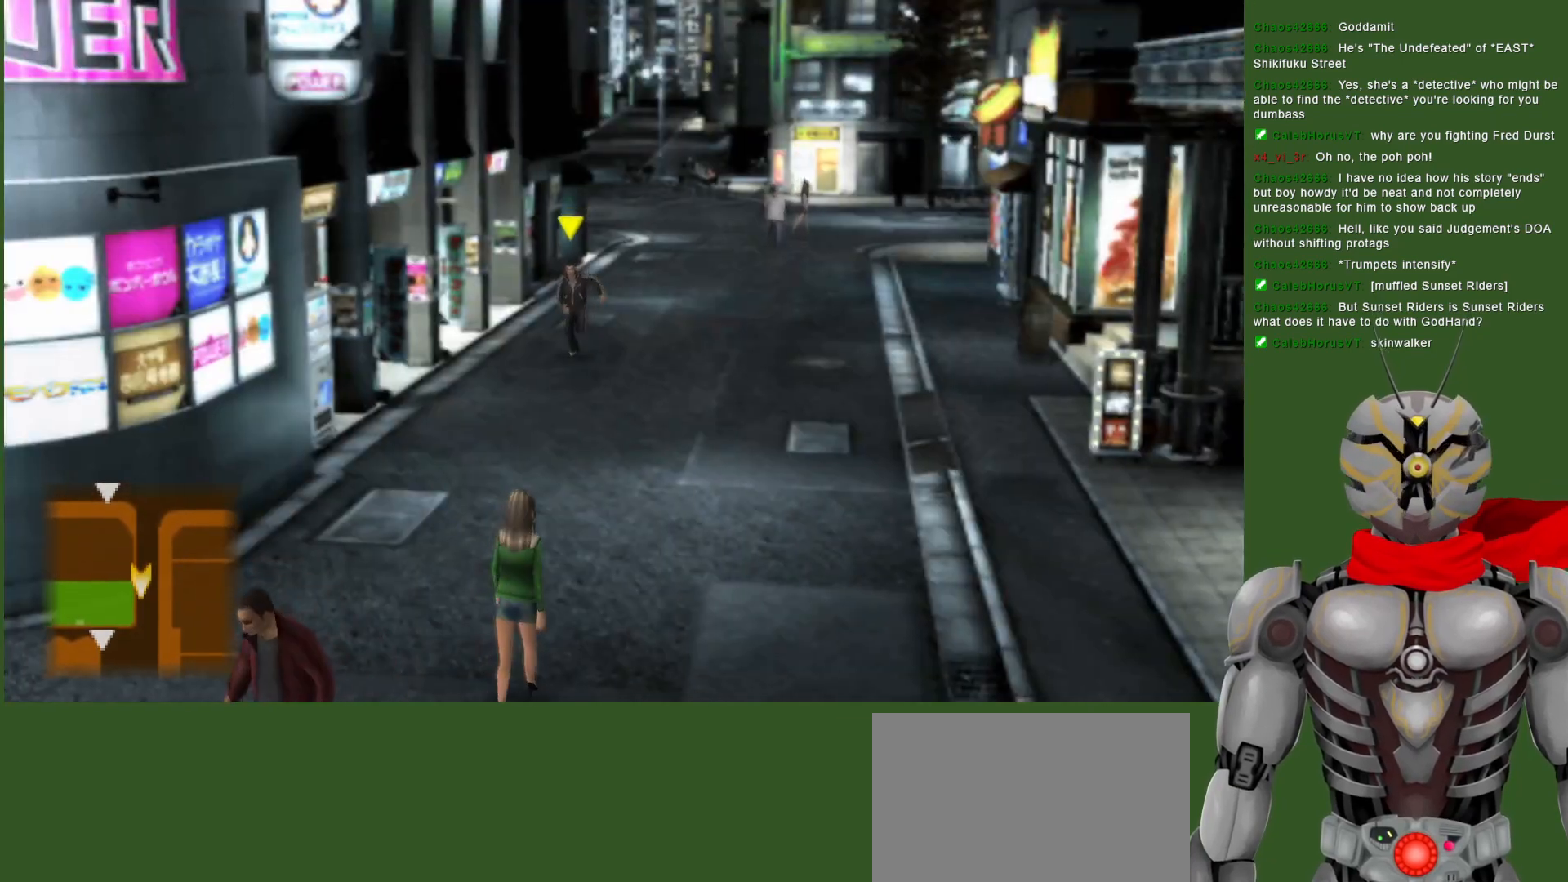
{"buttons": [], "left_stick": "down", "right_stick": "center", "events": []}
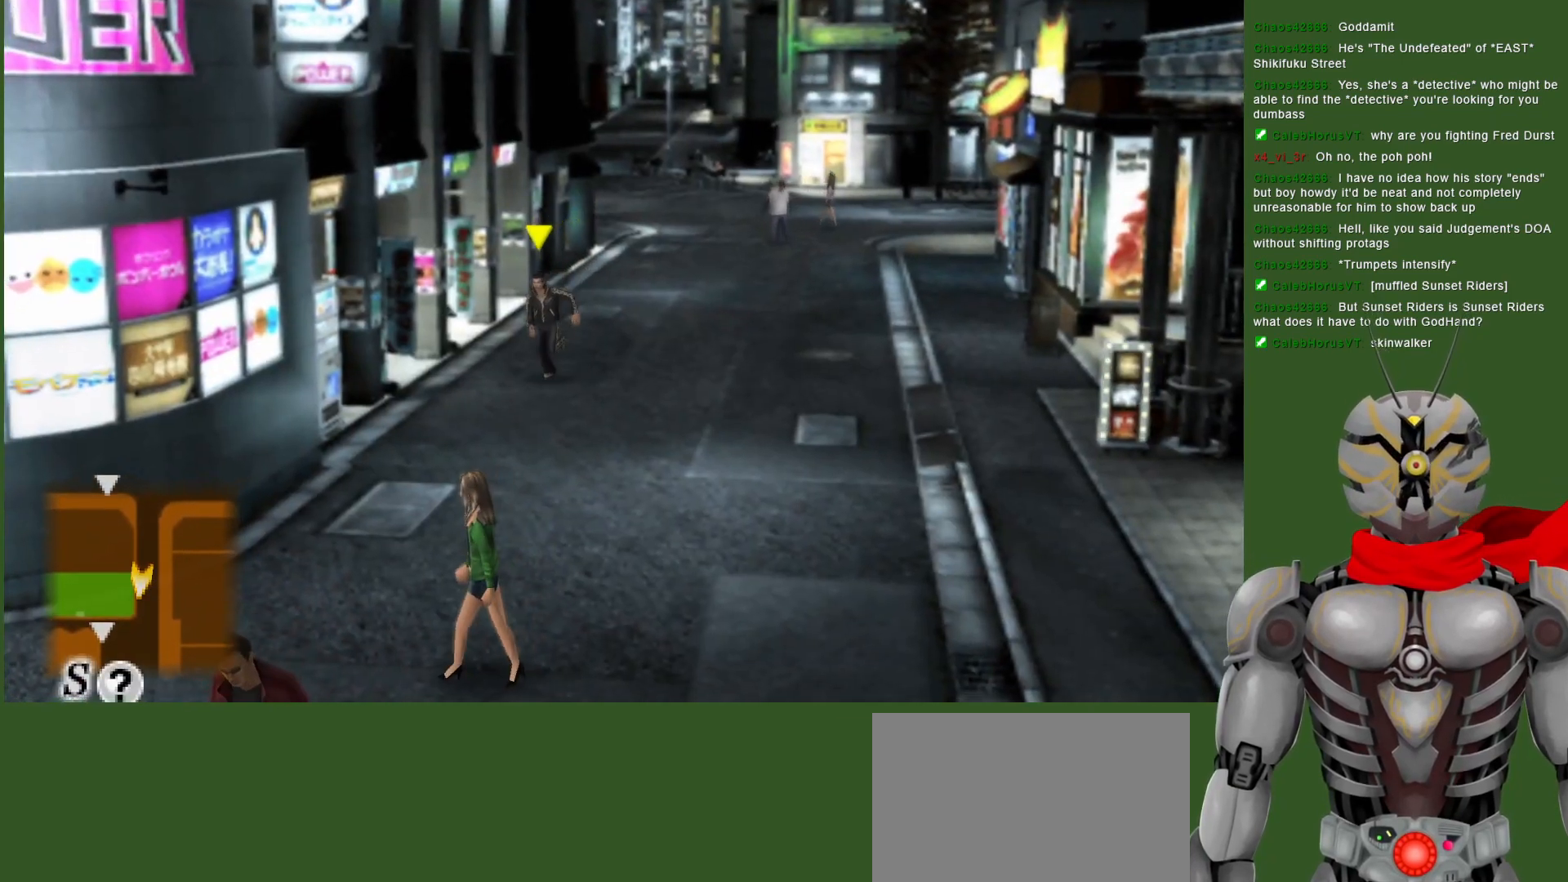
{"buttons": [], "left_stick": "down", "right_stick": "center", "events": []}
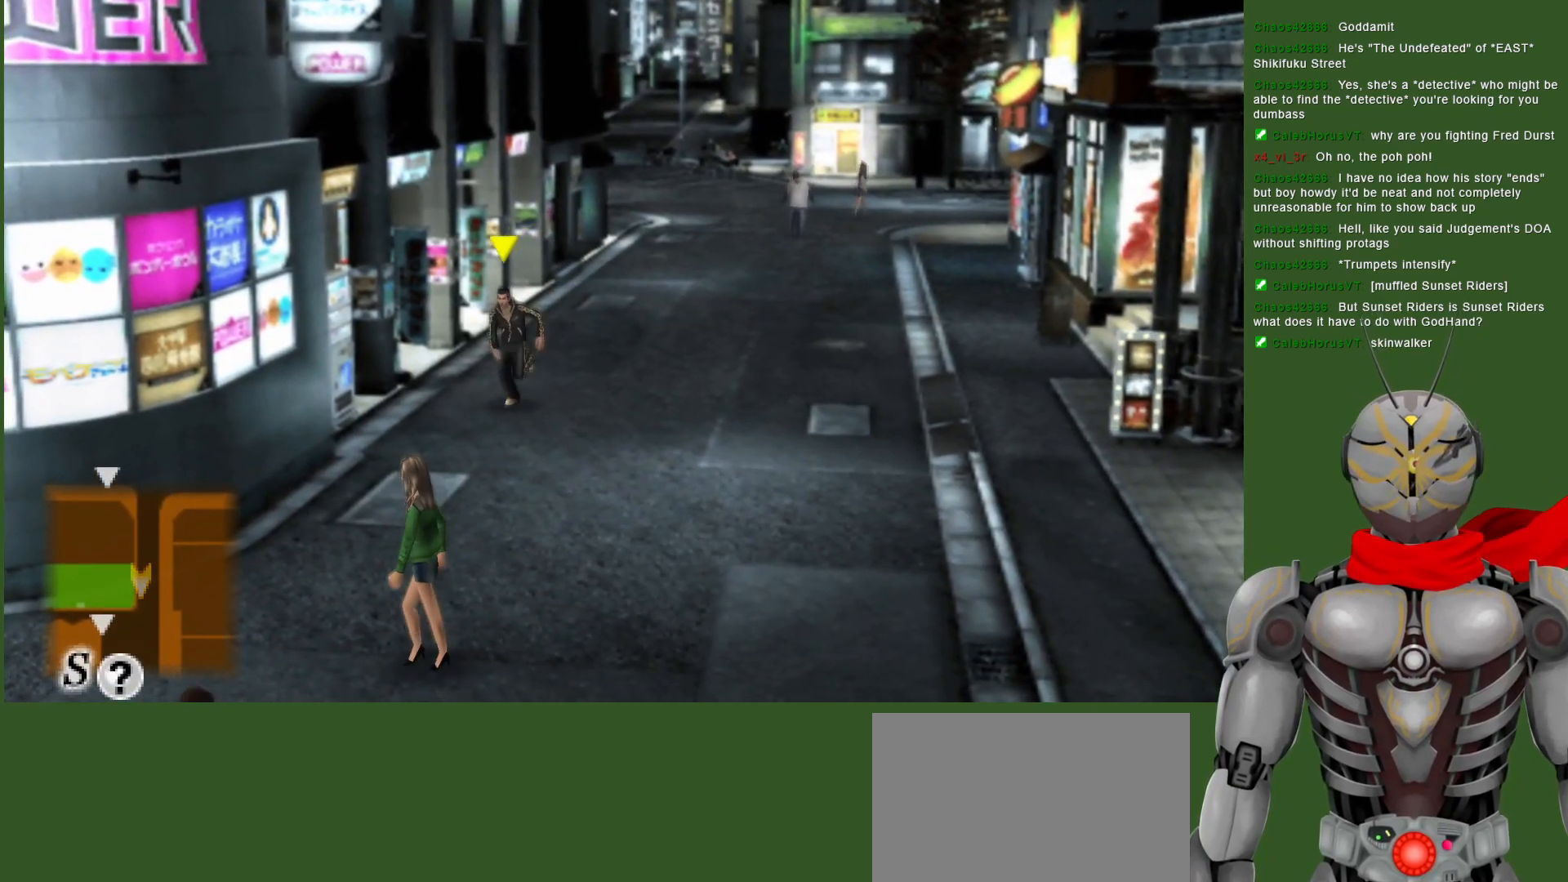
{"buttons": [], "left_stick": "down", "right_stick": "center", "events": []}
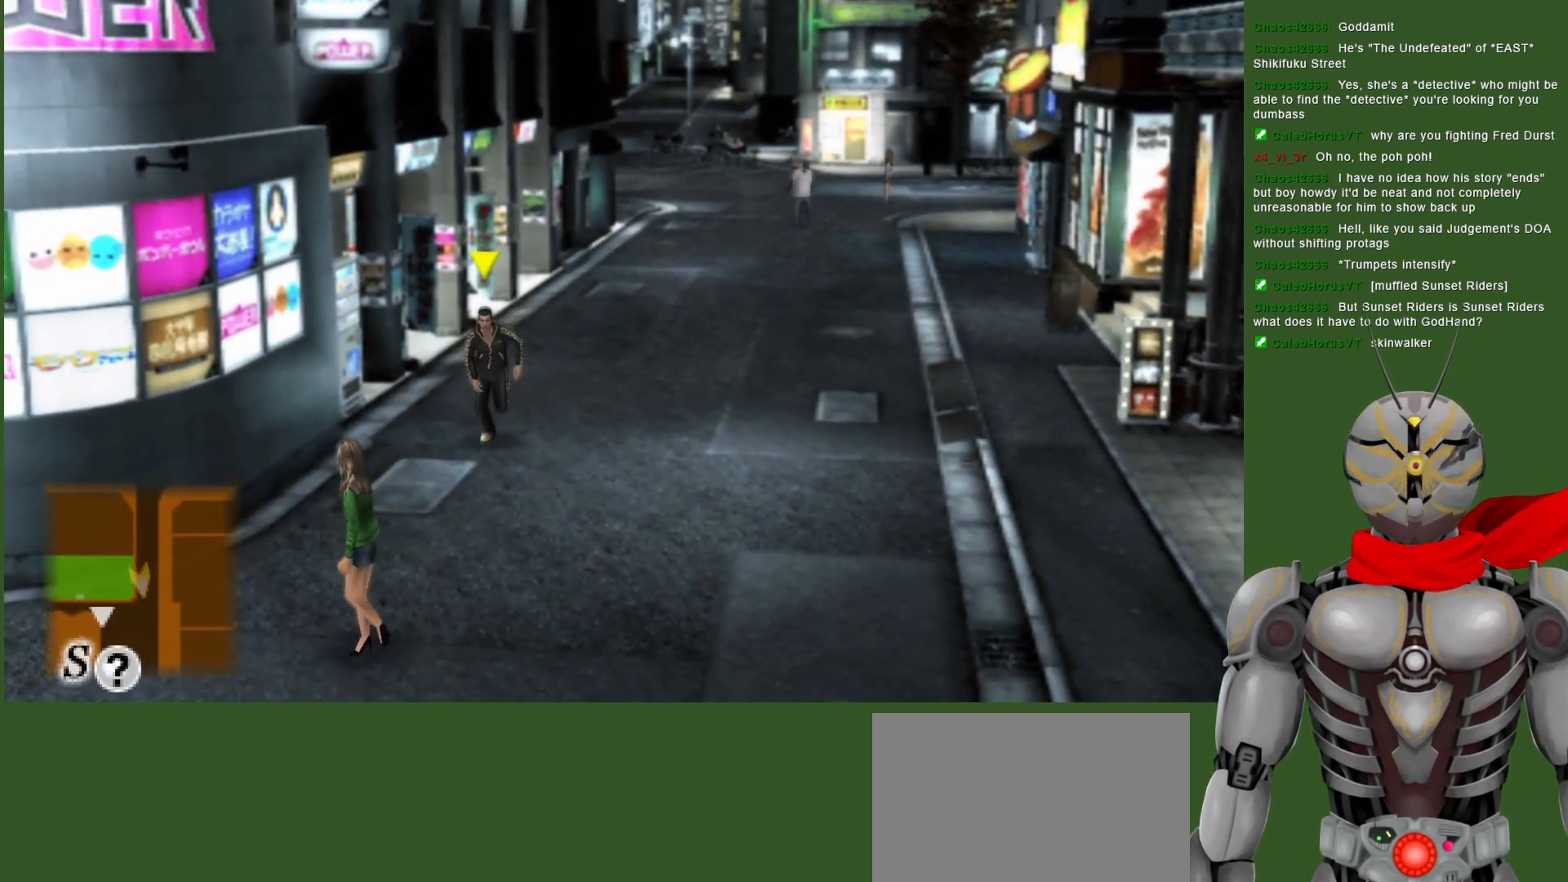
{"buttons": [], "left_stick": "down", "right_stick": "center", "events": []}
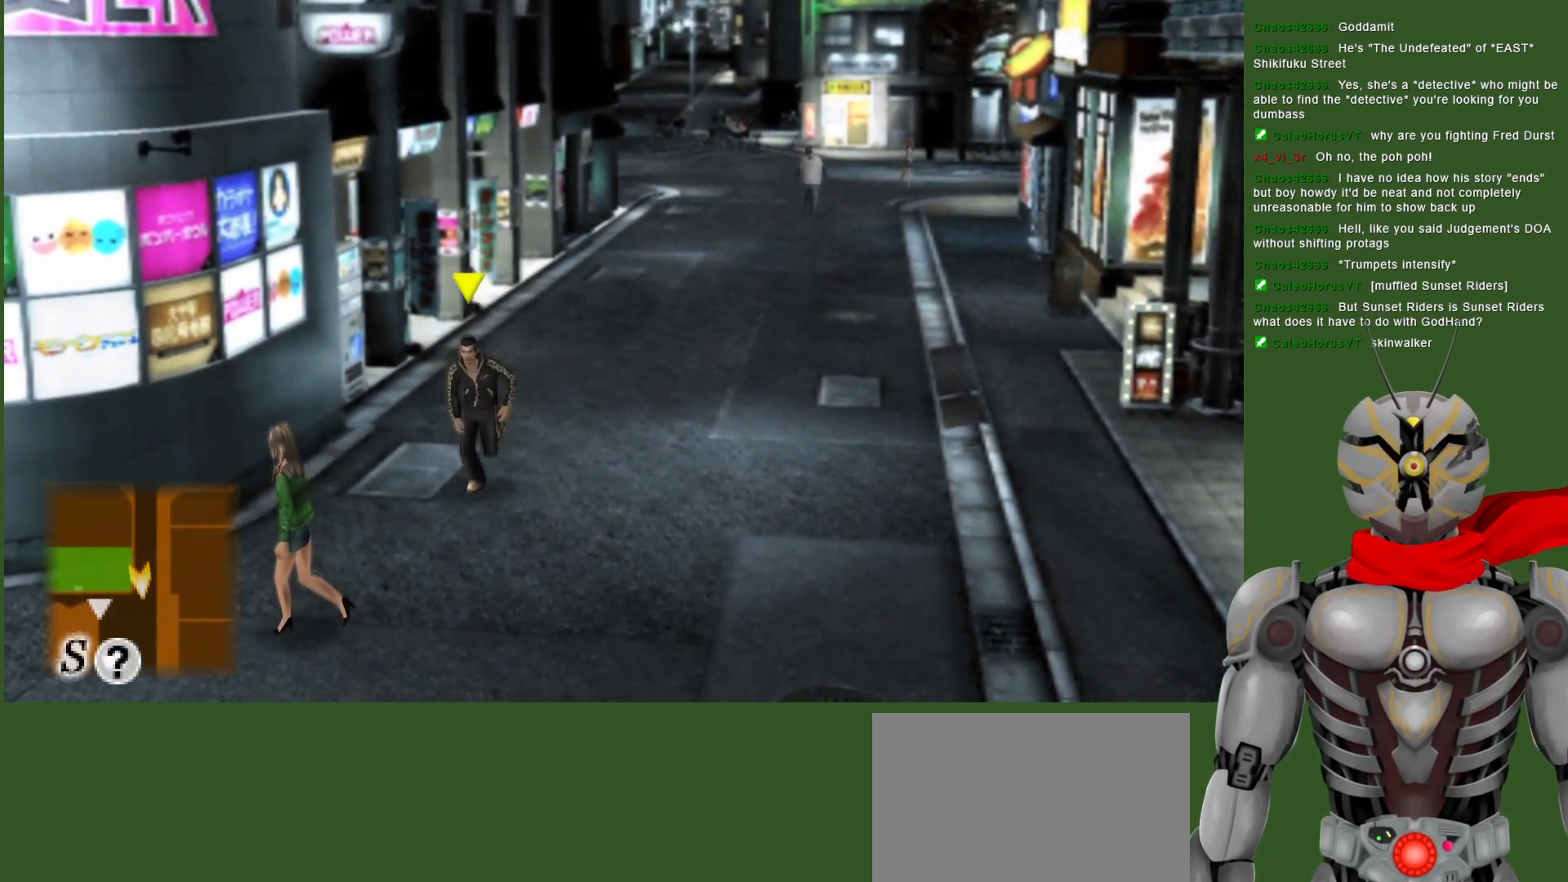
{"buttons": [], "left_stick": "down", "right_stick": "center", "events": []}
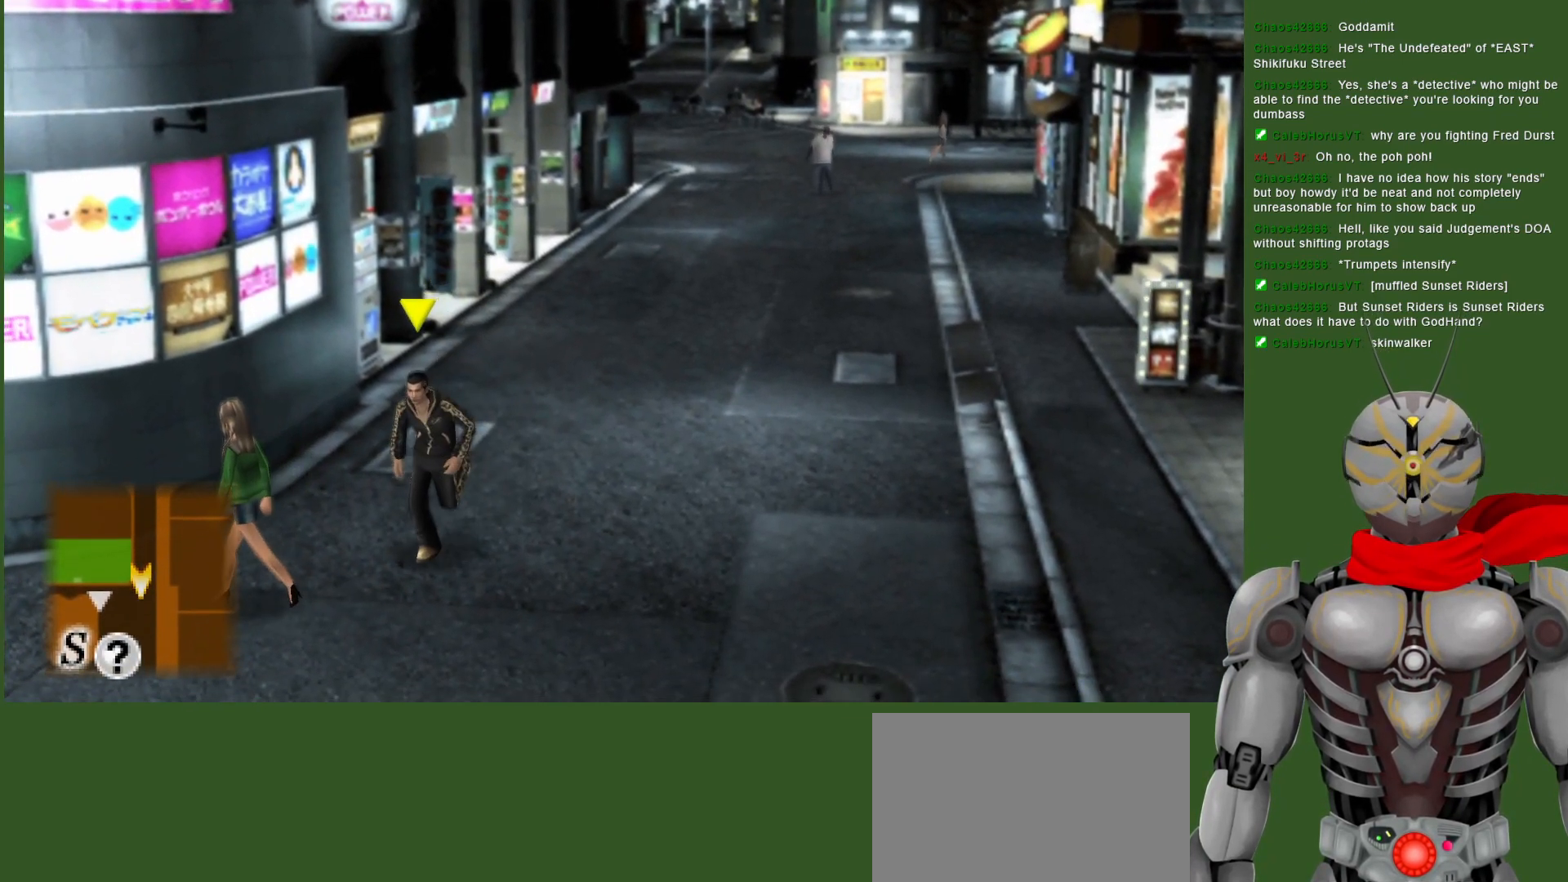
{"buttons": [], "left_stick": "down", "right_stick": "center", "events": []}
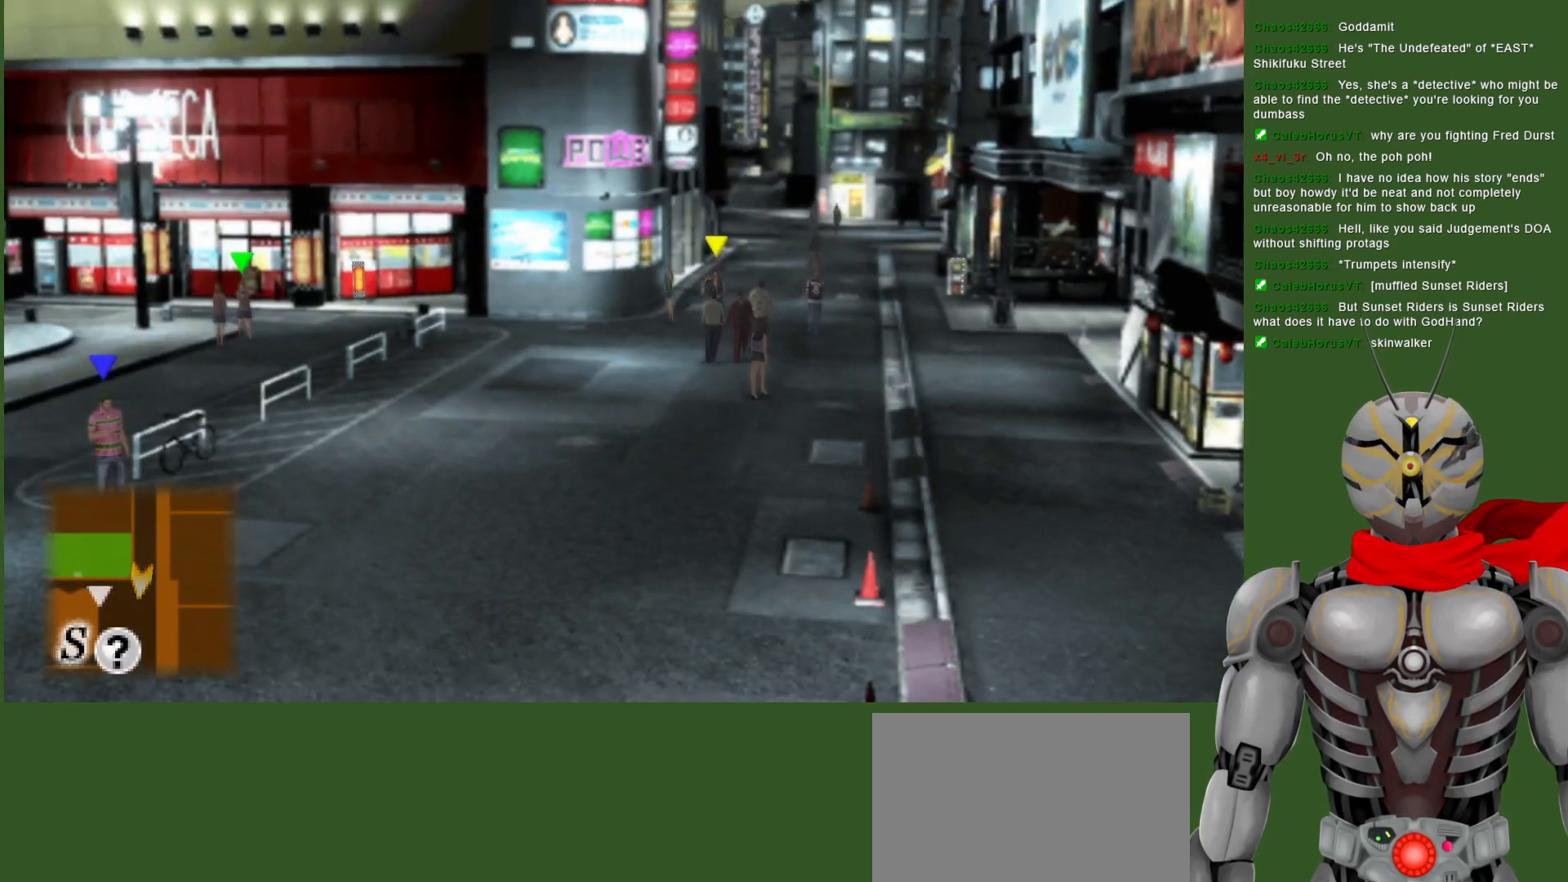
{"buttons": [], "left_stick": "down", "right_stick": "center", "events": []}
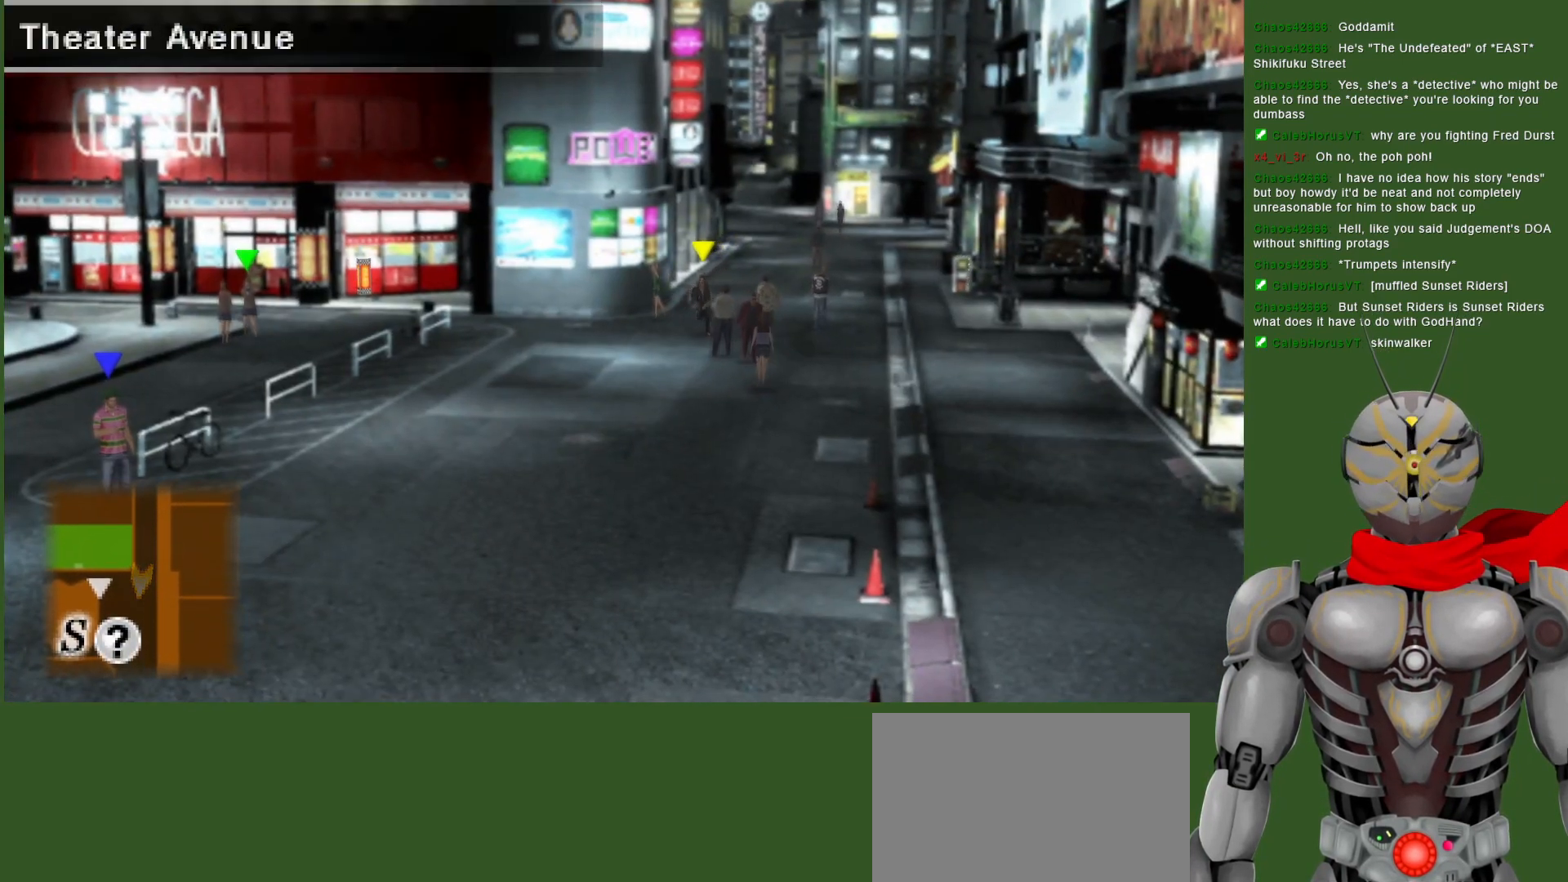
{"buttons": [], "left_stick": "down", "right_stick": "center", "events": []}
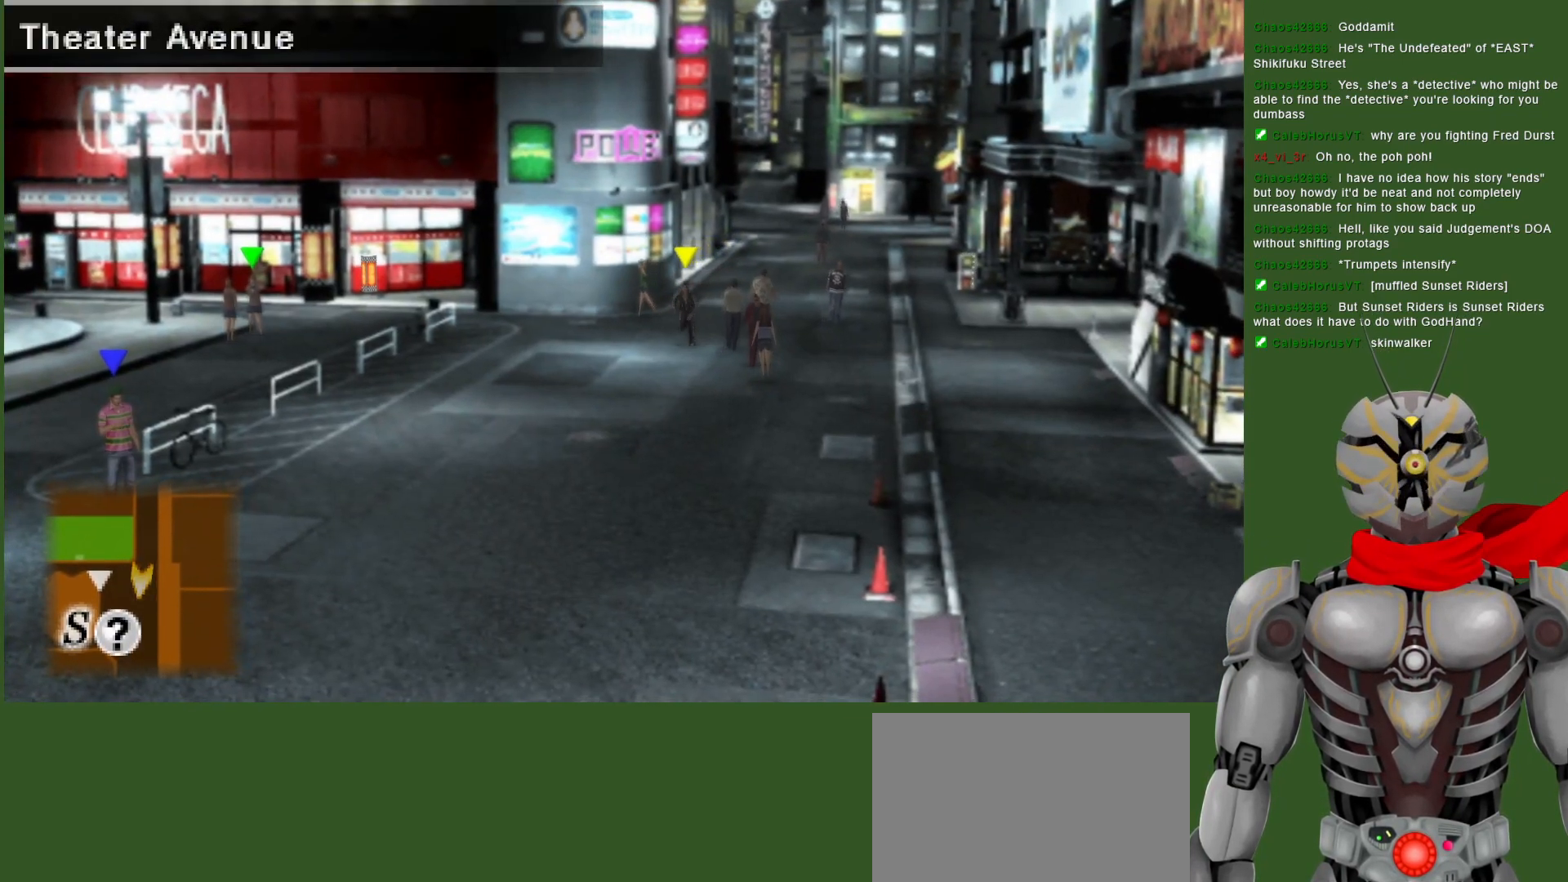
{"buttons": [], "left_stick": "down", "right_stick": "center", "events": []}
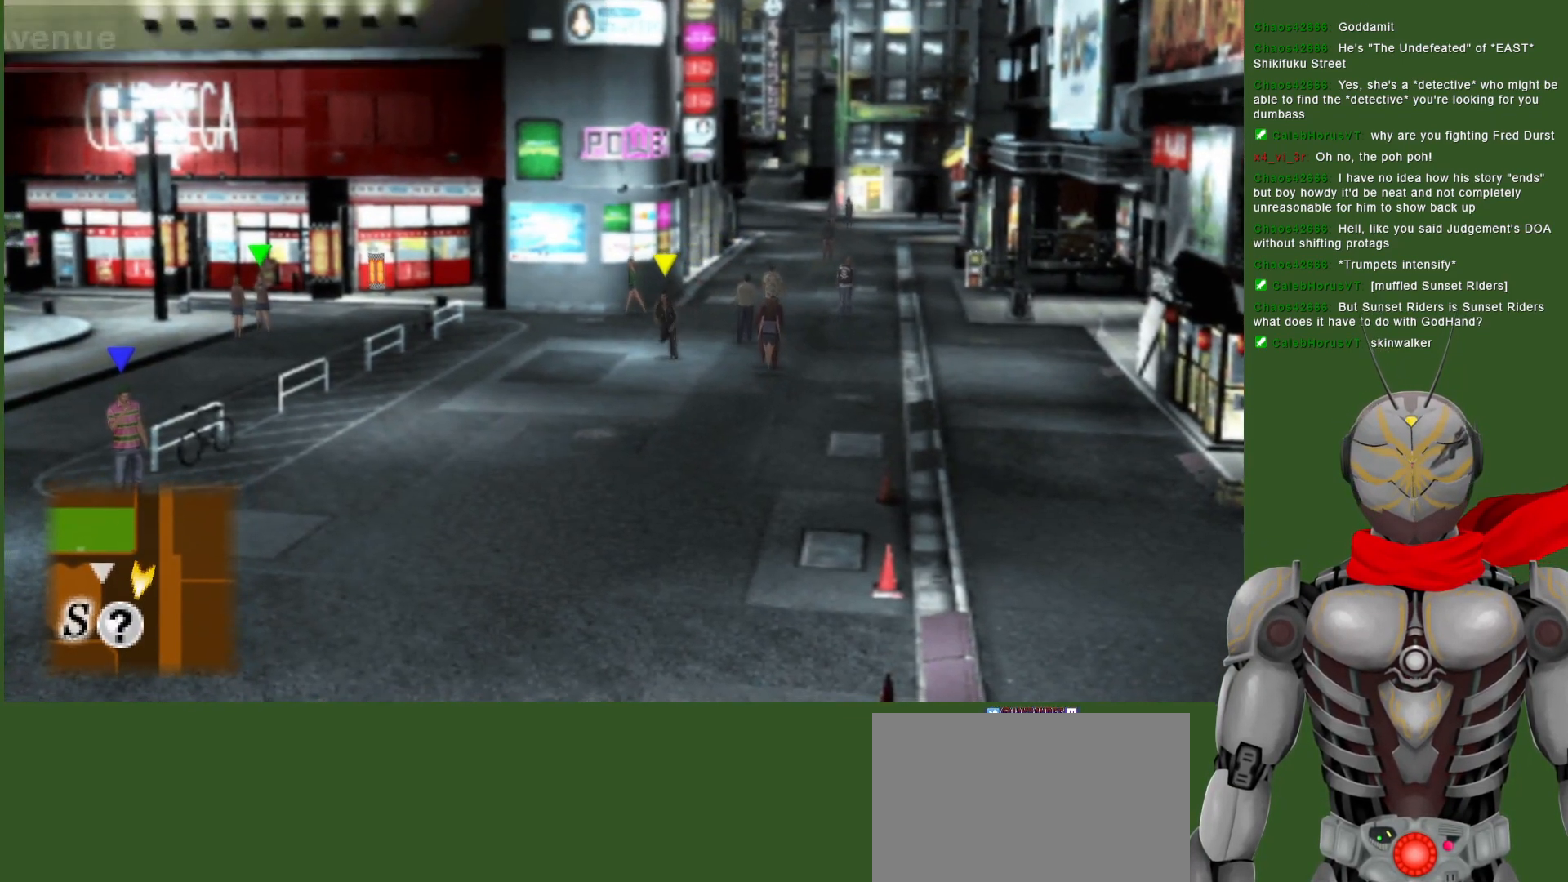
{"buttons": [], "left_stick": "down", "right_stick": "center", "events": []}
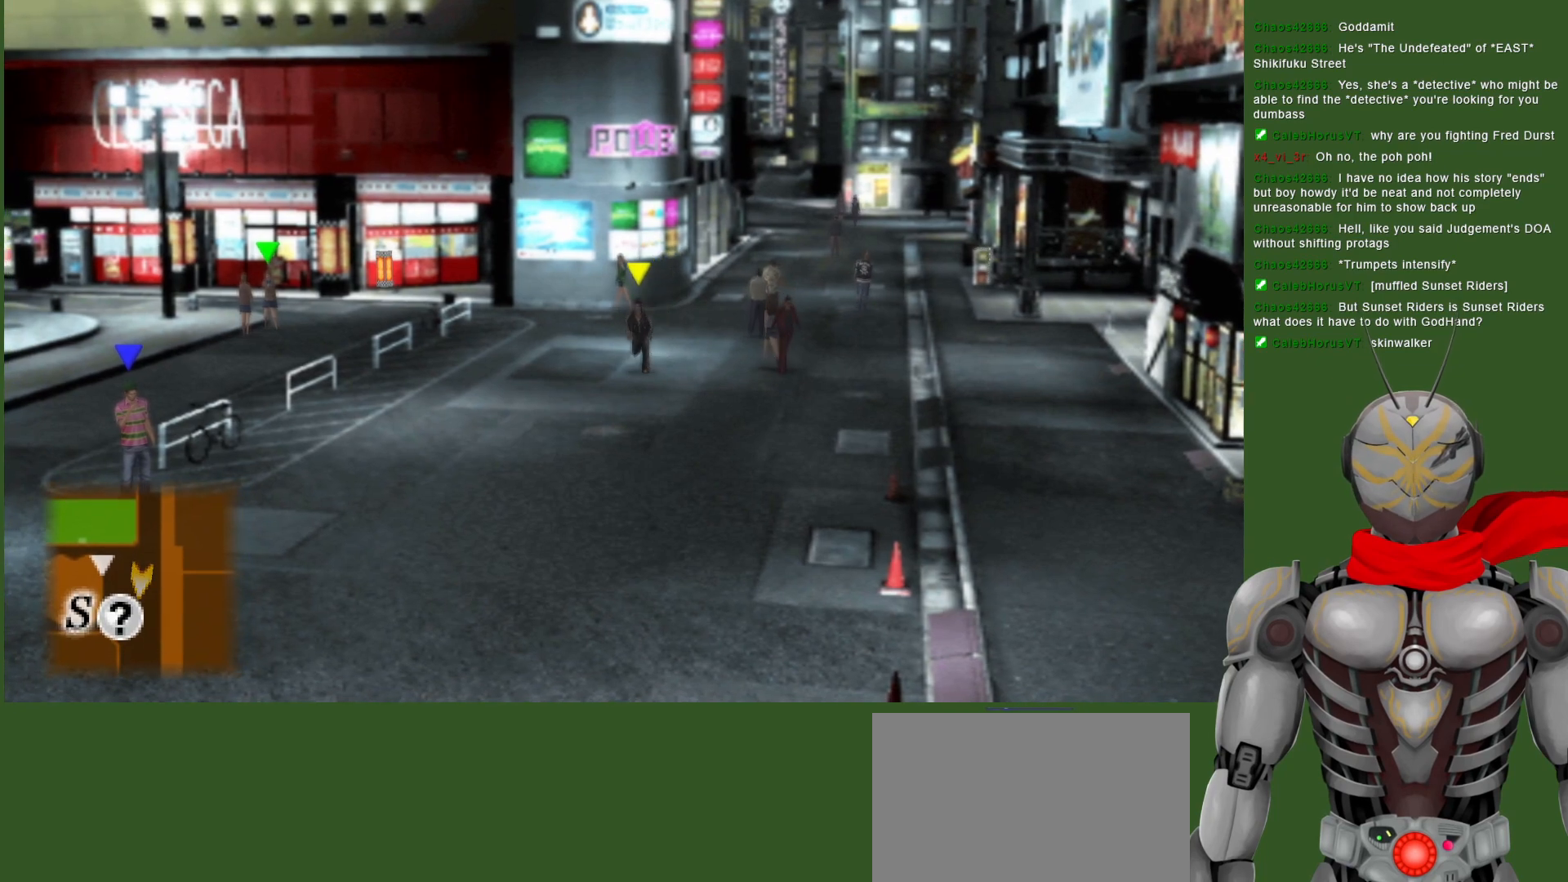
{"buttons": [], "left_stick": "down", "right_stick": "center", "events": []}
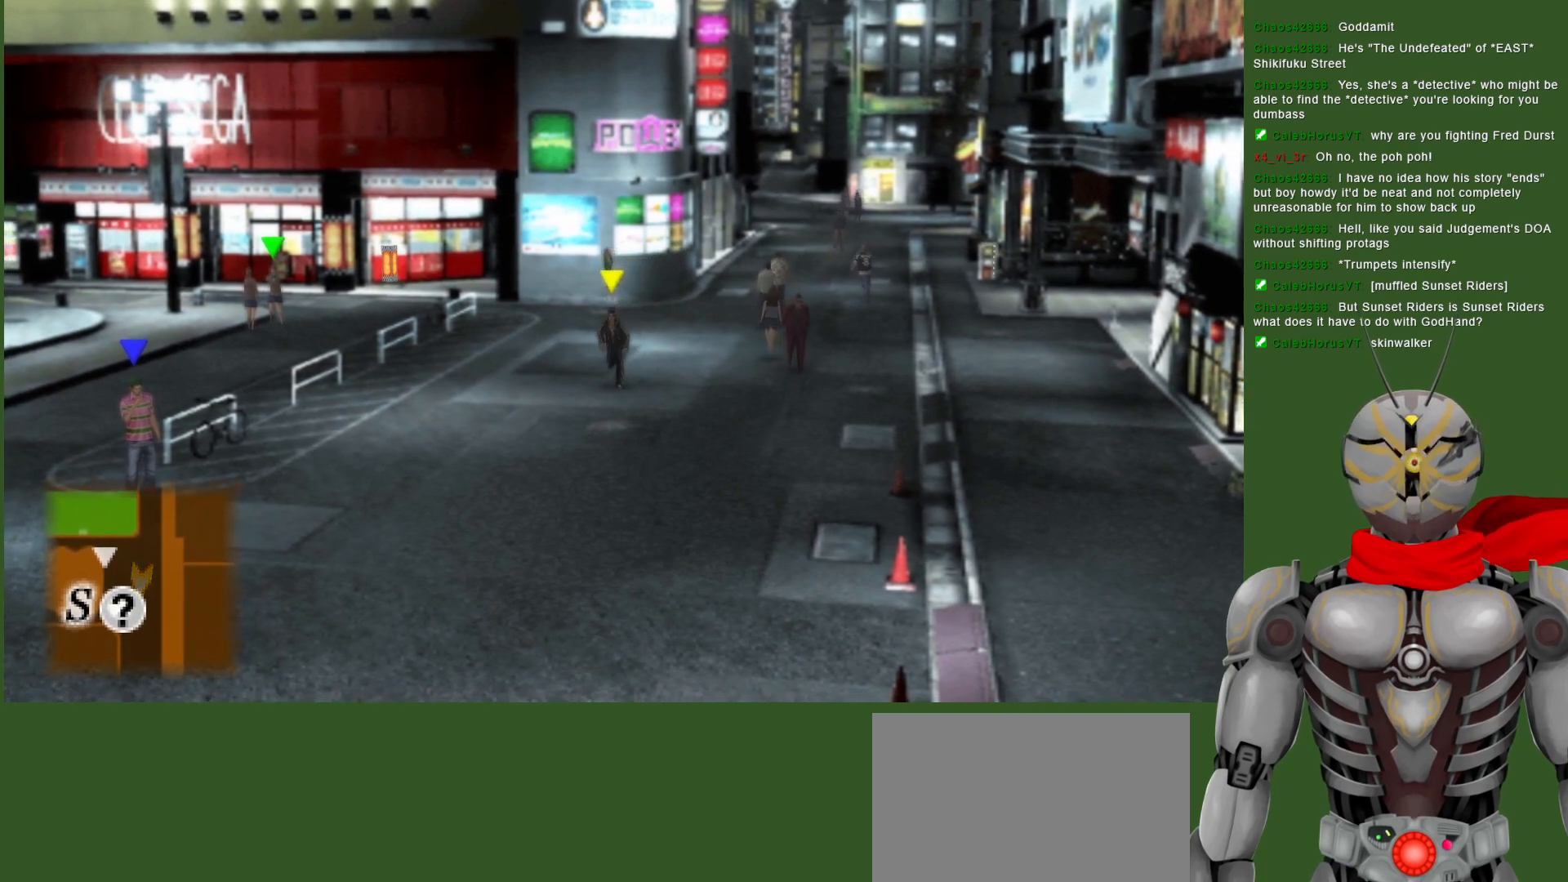
{"buttons": [], "left_stick": "down-left", "right_stick": "center", "events": [[117, "left_stick", "down-left"]]}
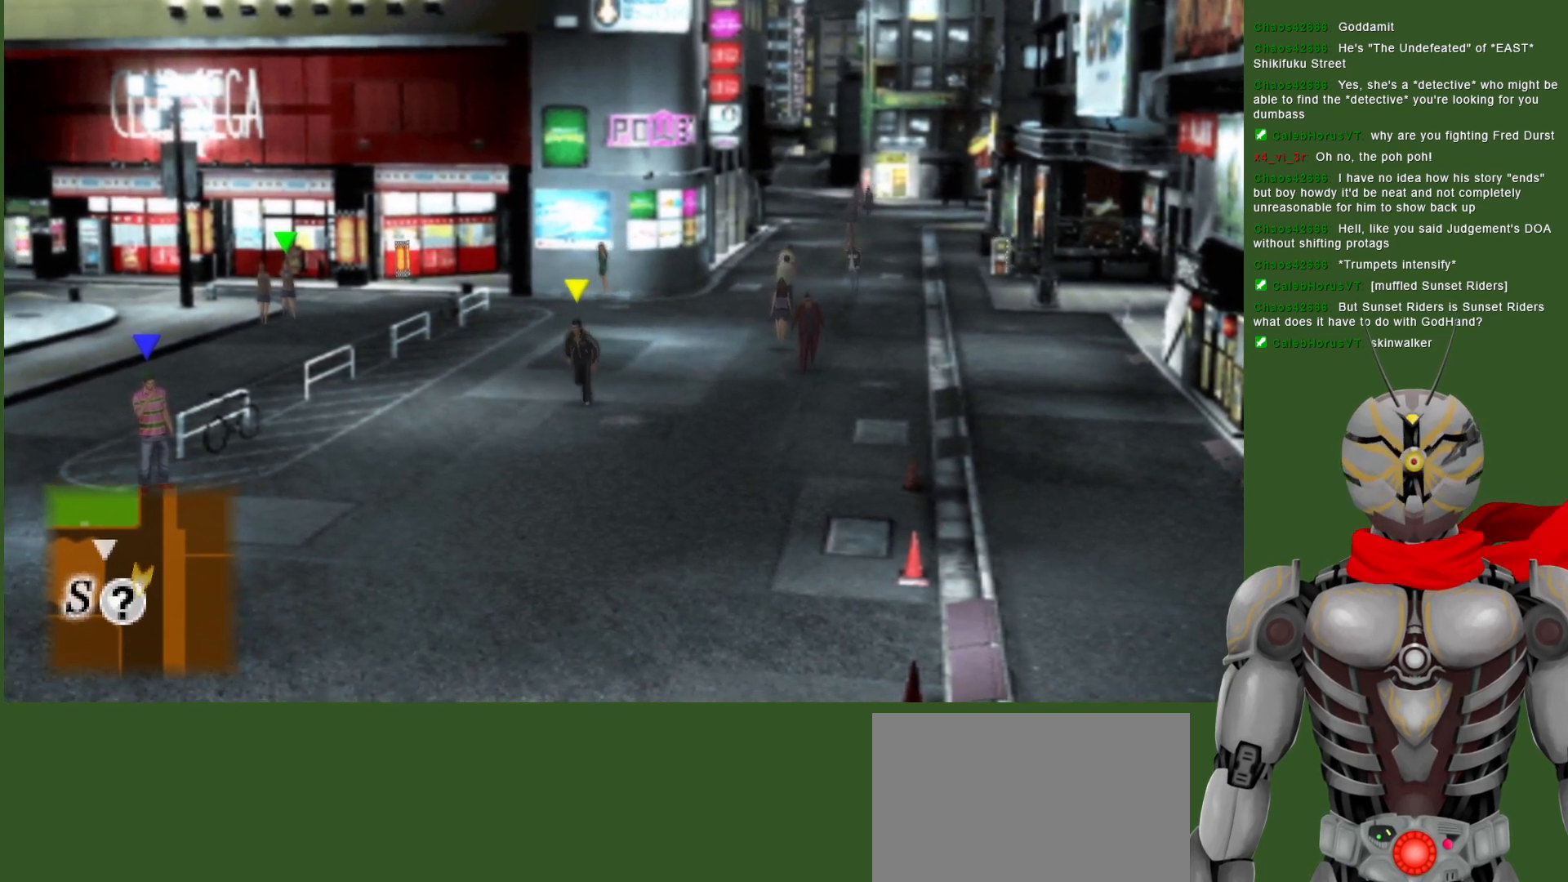
{"buttons": [], "left_stick": "down-left", "right_stick": "center", "events": []}
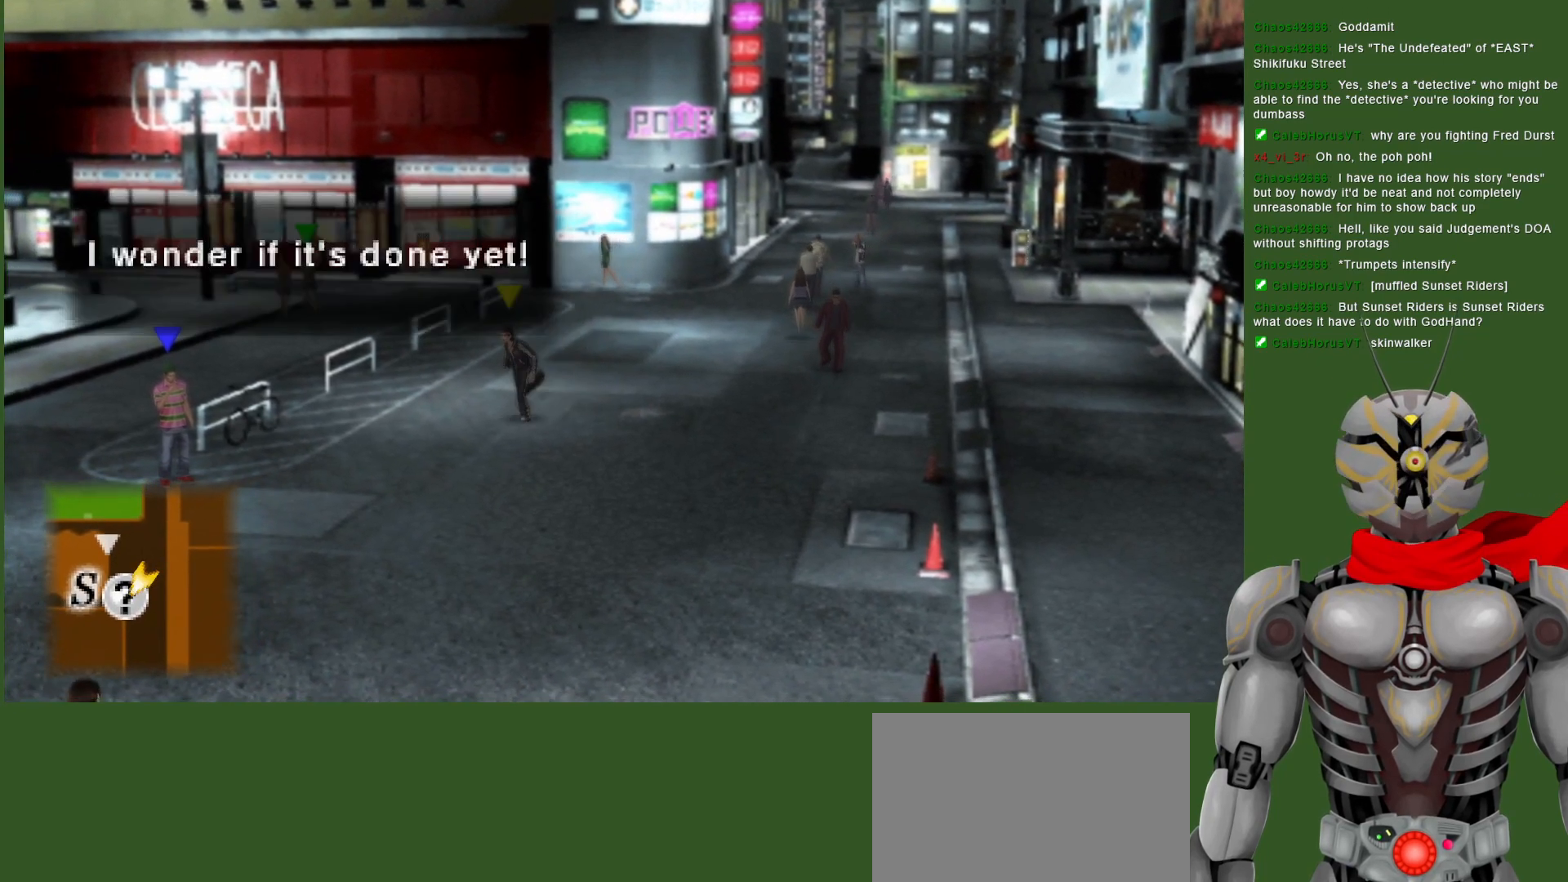
{"buttons": [], "left_stick": "down-left", "right_stick": "center", "events": []}
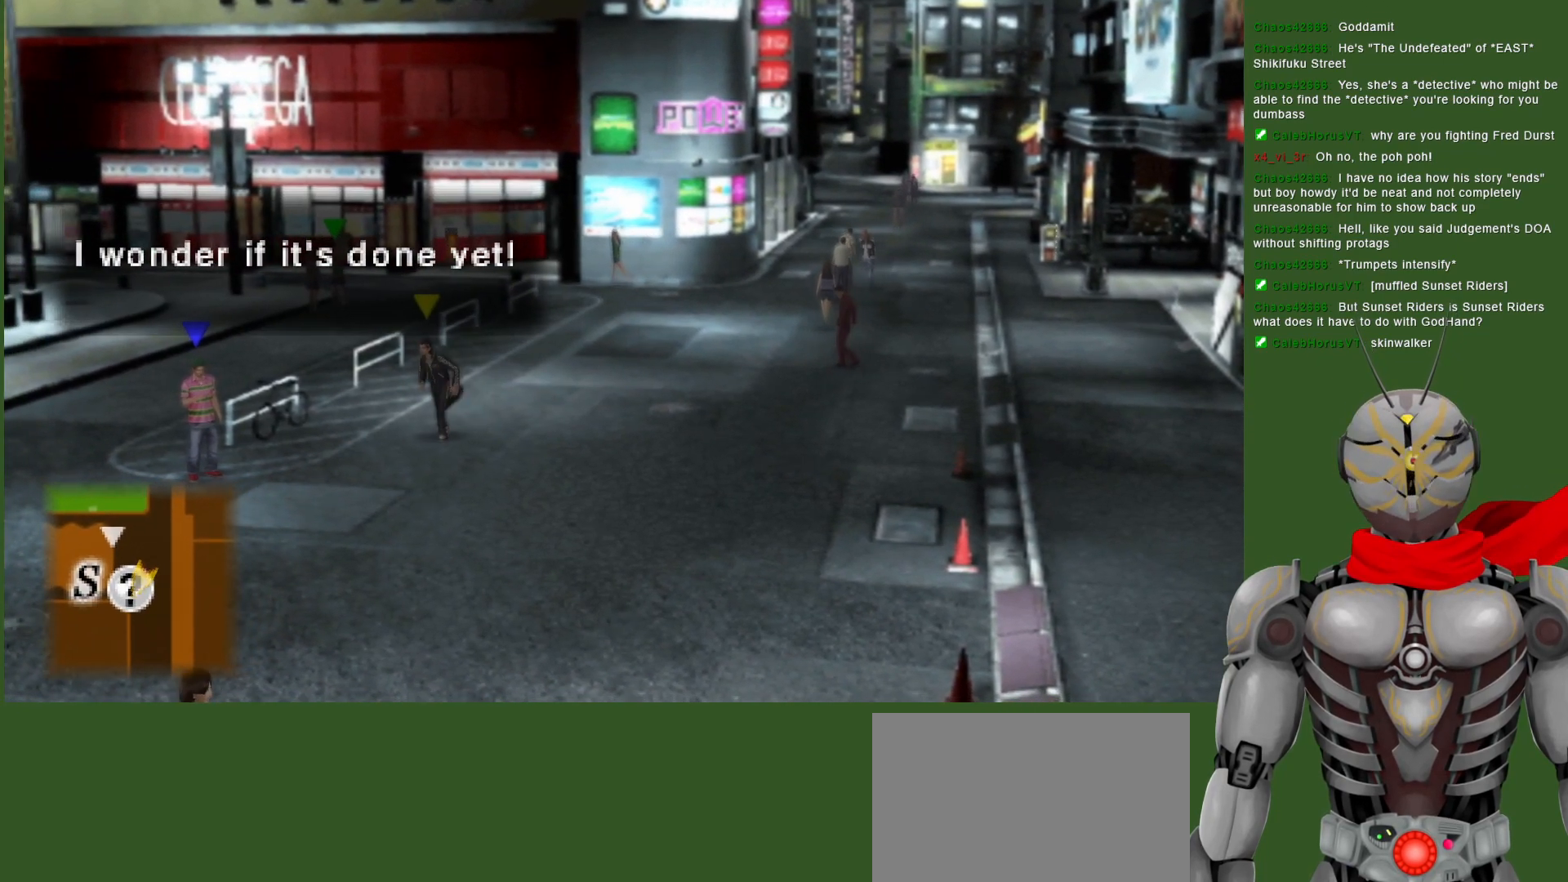
{"buttons": [], "left_stick": "down-left", "right_stick": "center", "events": []}
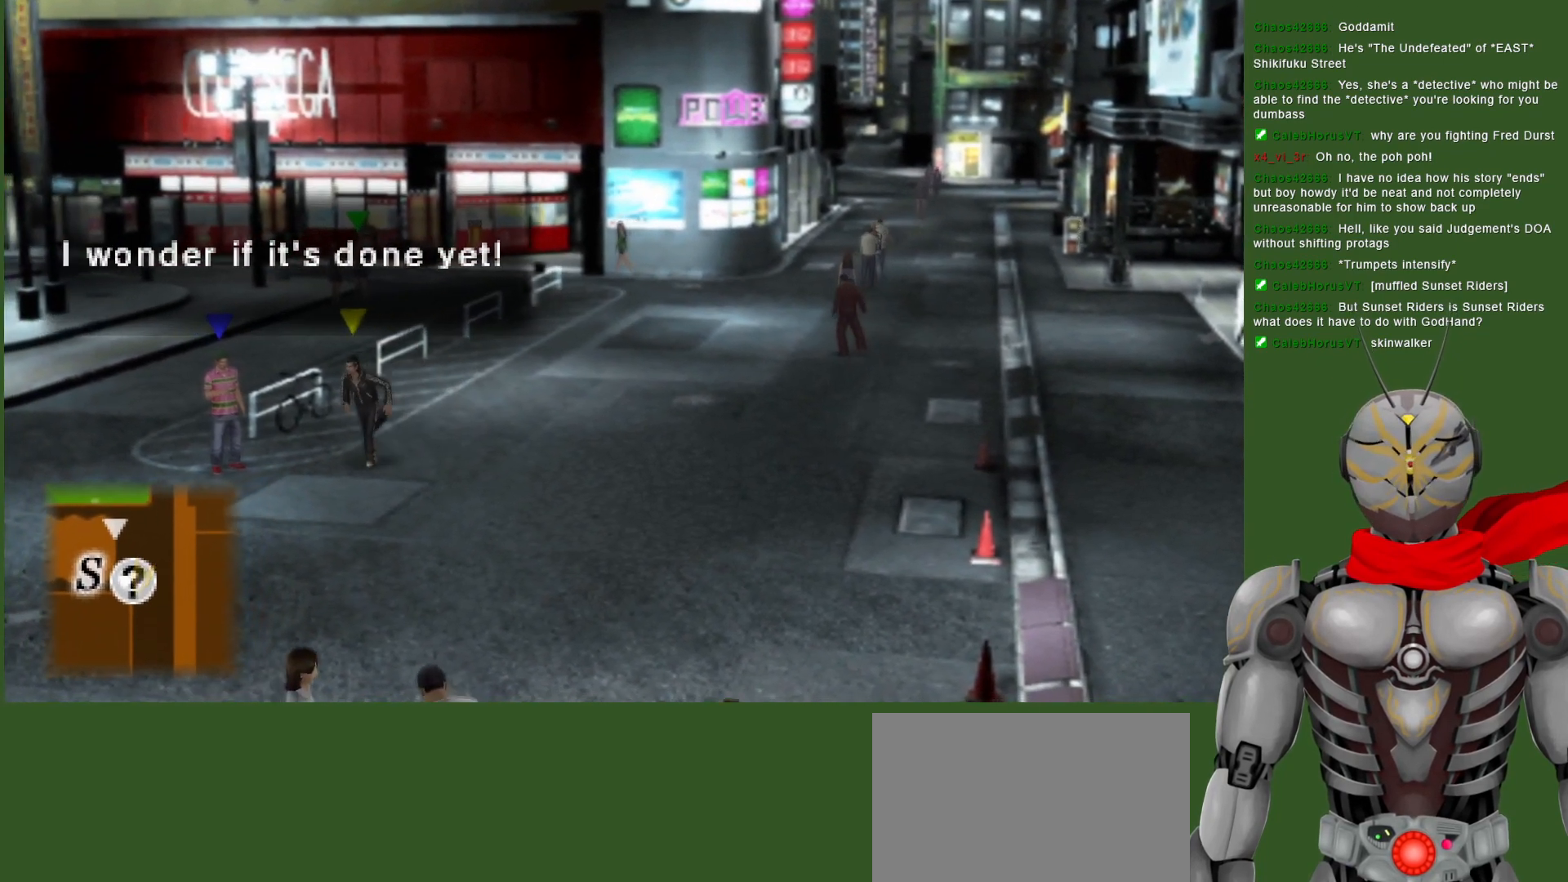
{"buttons": [], "left_stick": "down", "right_stick": "center", "events": [[33, "left_stick", "center"], [300, "left_stick", "down"]]}
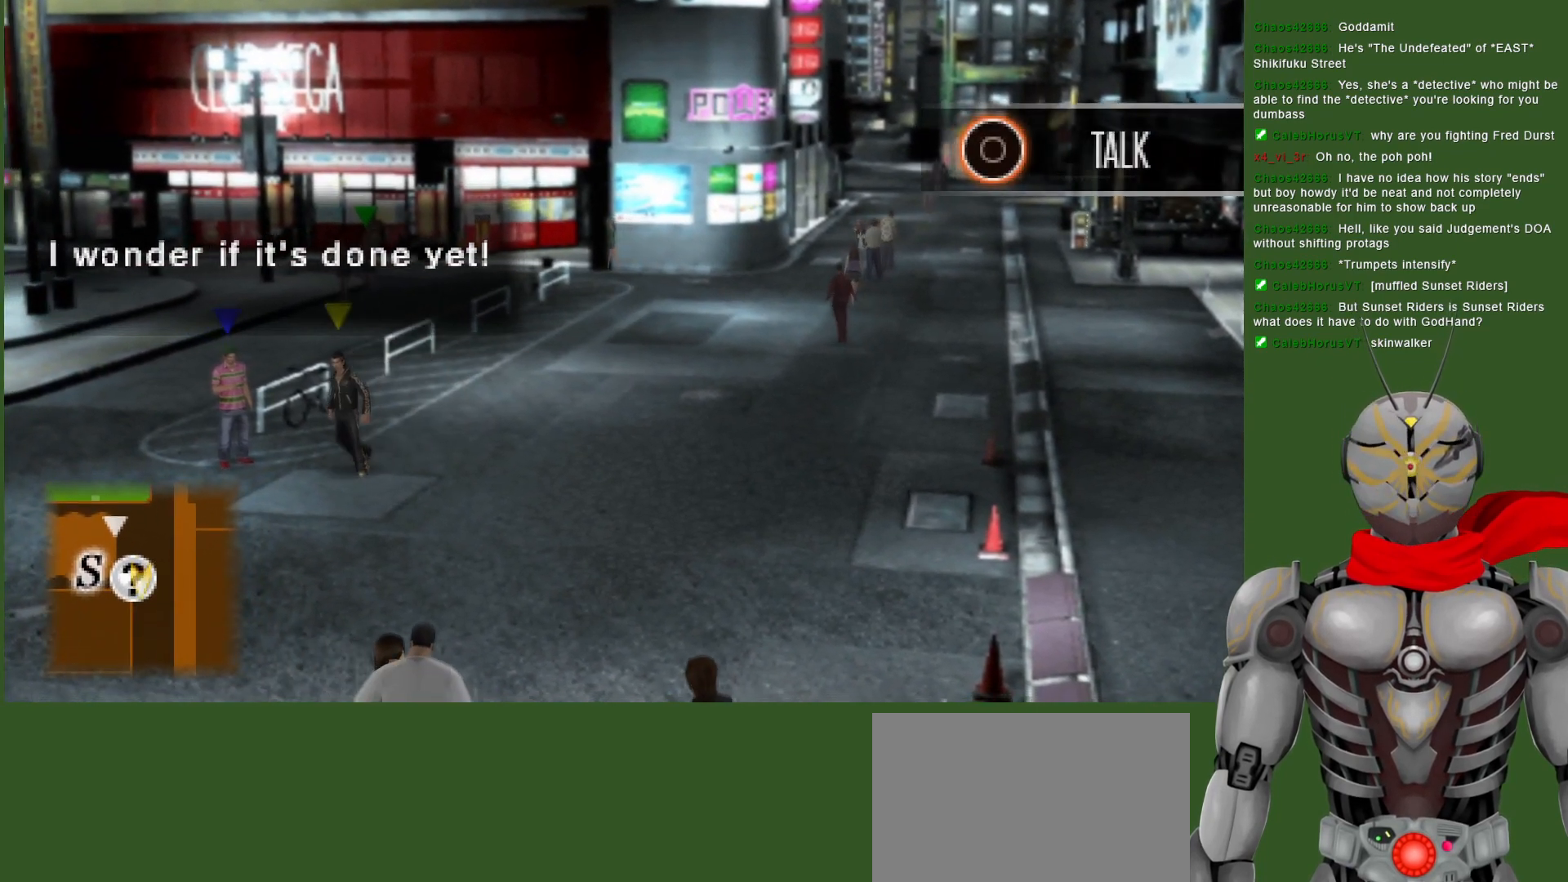
{"buttons": [], "left_stick": "center", "right_stick": "center", "events": [[17, "left_stick", "down-left"], [117, "left_stick", "left"], [283, "CIRCLE", "down"], [283, "left_stick", "center"], [383, "CIRCLE", "up"]]}
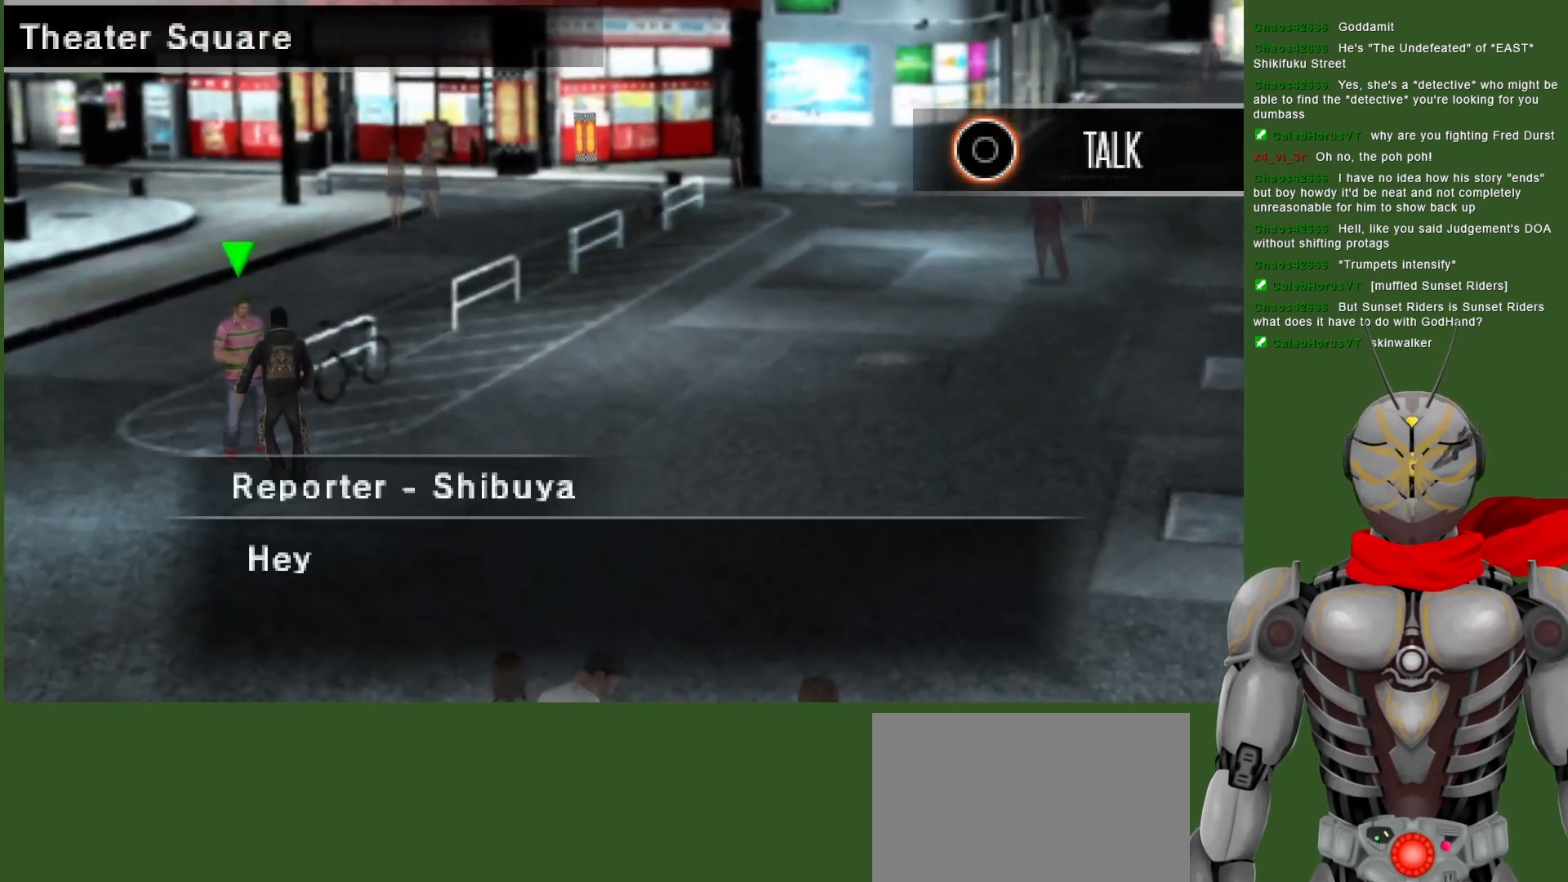
{"buttons": ["CIRCLE"], "left_stick": "center", "right_stick": "center", "events": [[417, "CIRCLE", "down"]]}
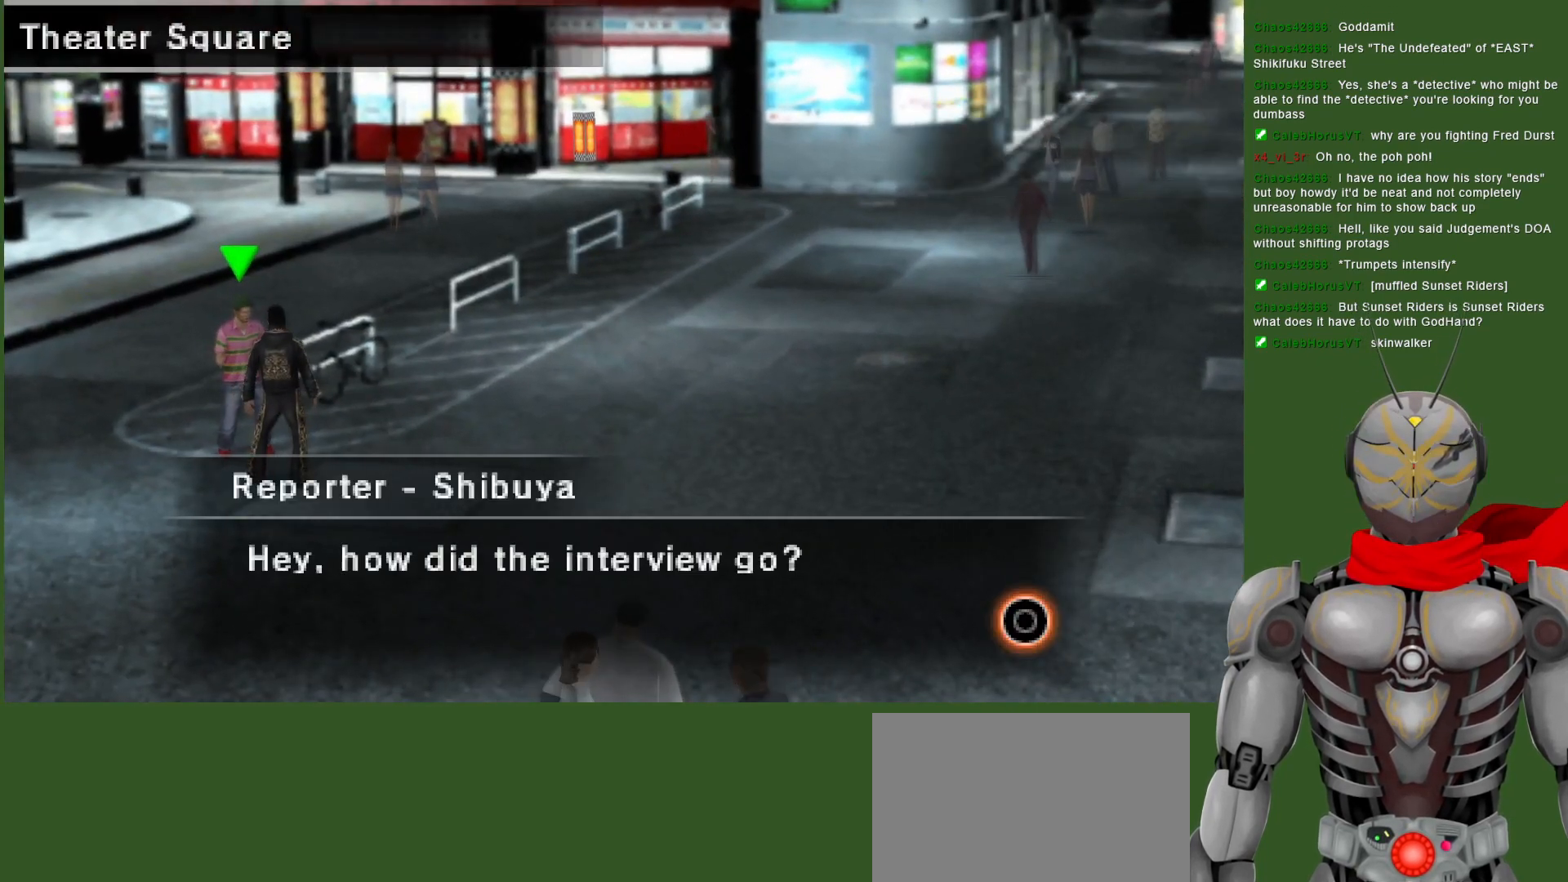
{"buttons": [], "left_stick": "center", "right_stick": "center", "events": [[33, "CIRCLE", "up"]]}
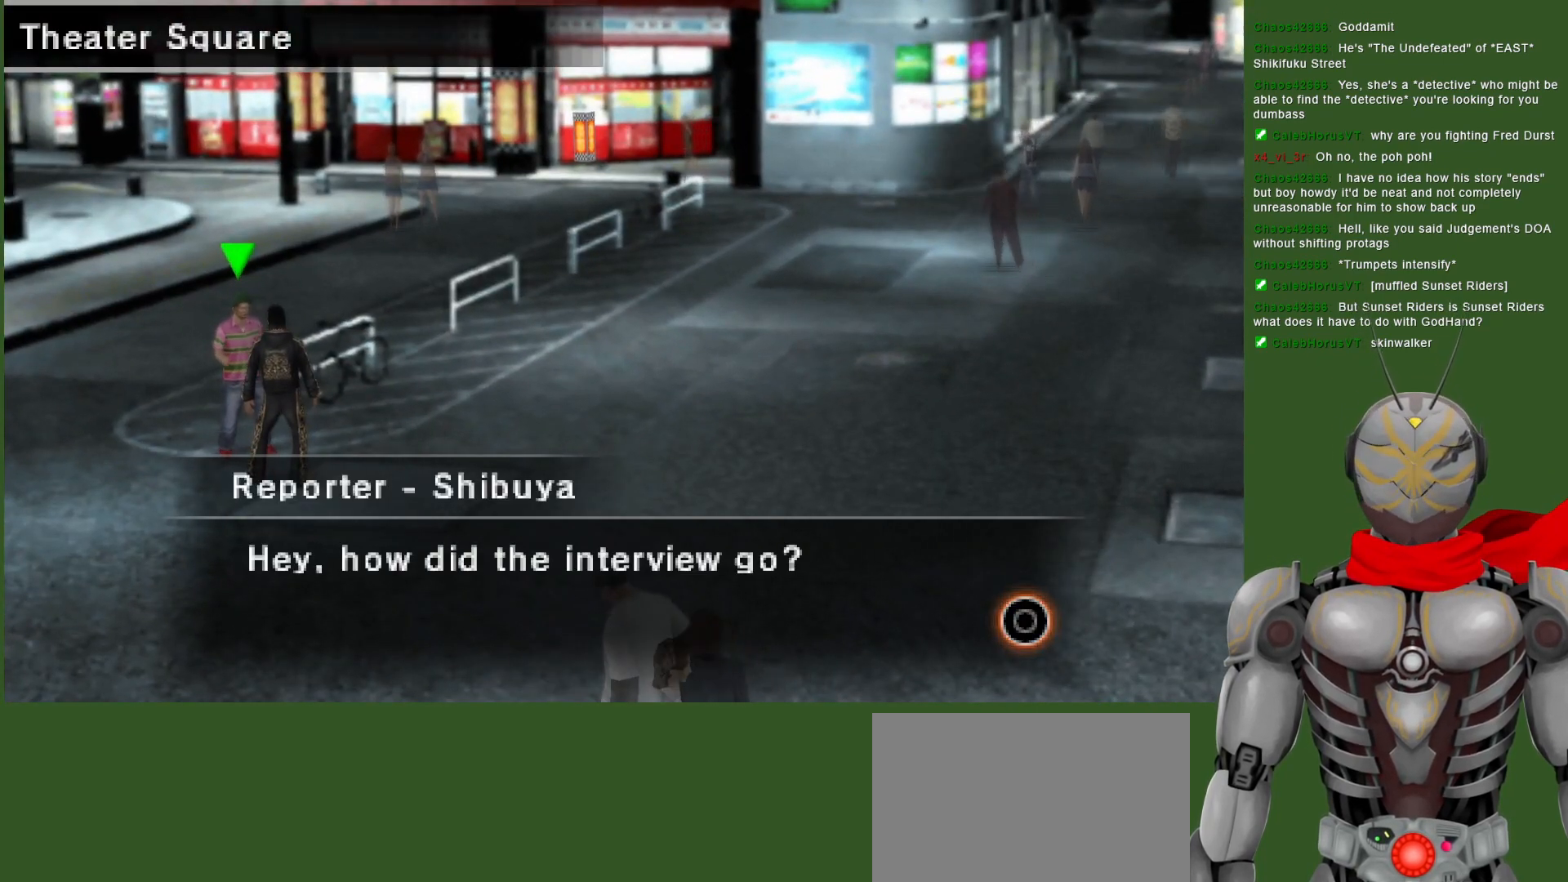
{"buttons": [], "left_stick": "center", "right_stick": "center", "events": []}
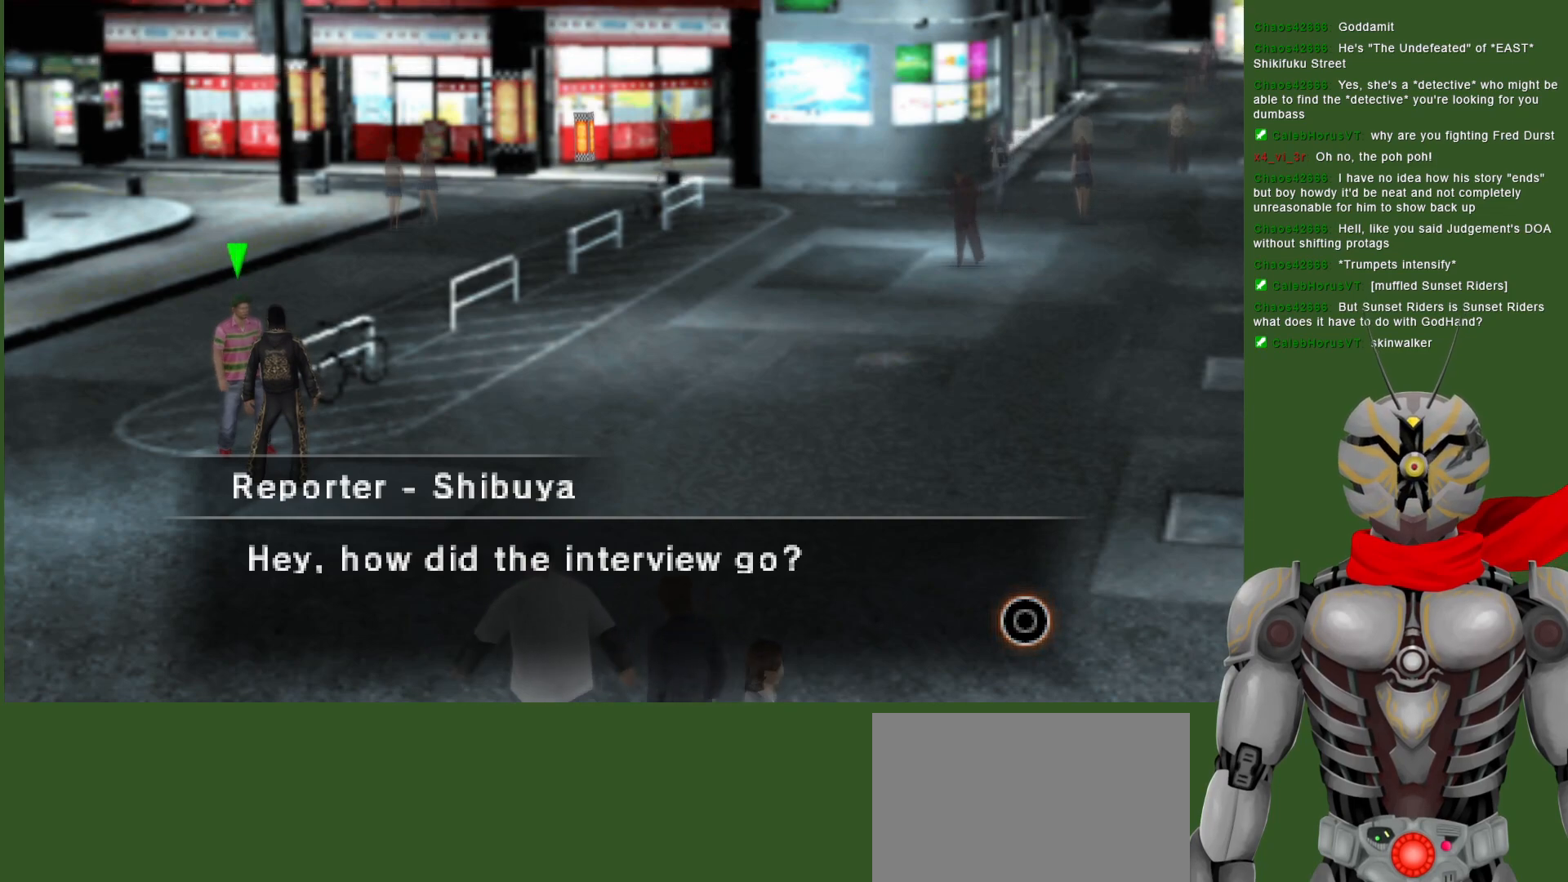
{"buttons": [], "left_stick": "center", "right_stick": "center", "events": []}
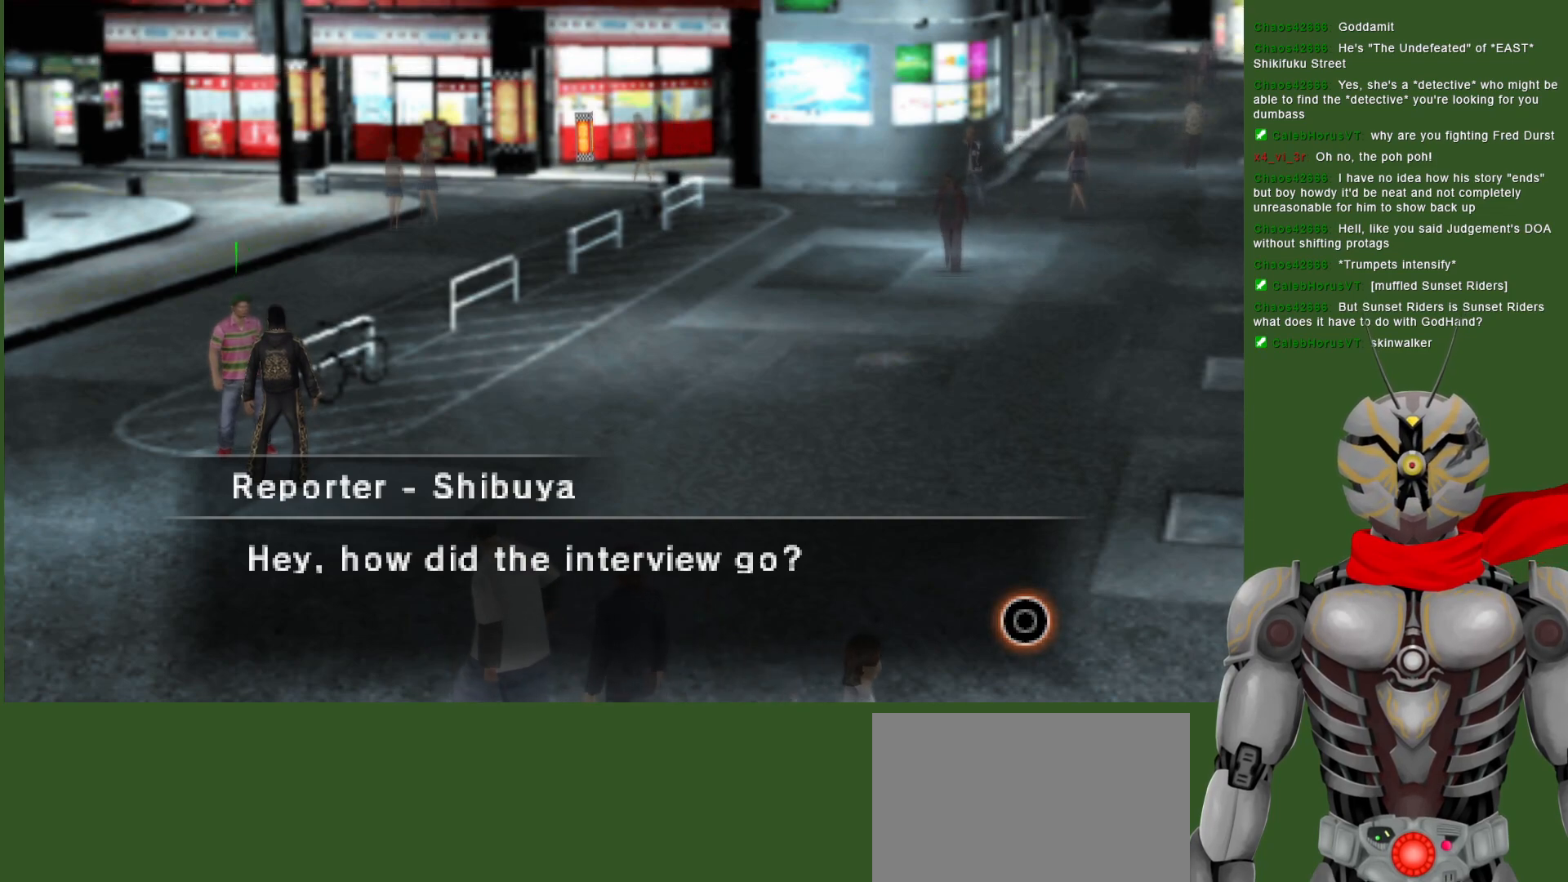
{"buttons": [], "left_stick": "center", "right_stick": "center", "events": []}
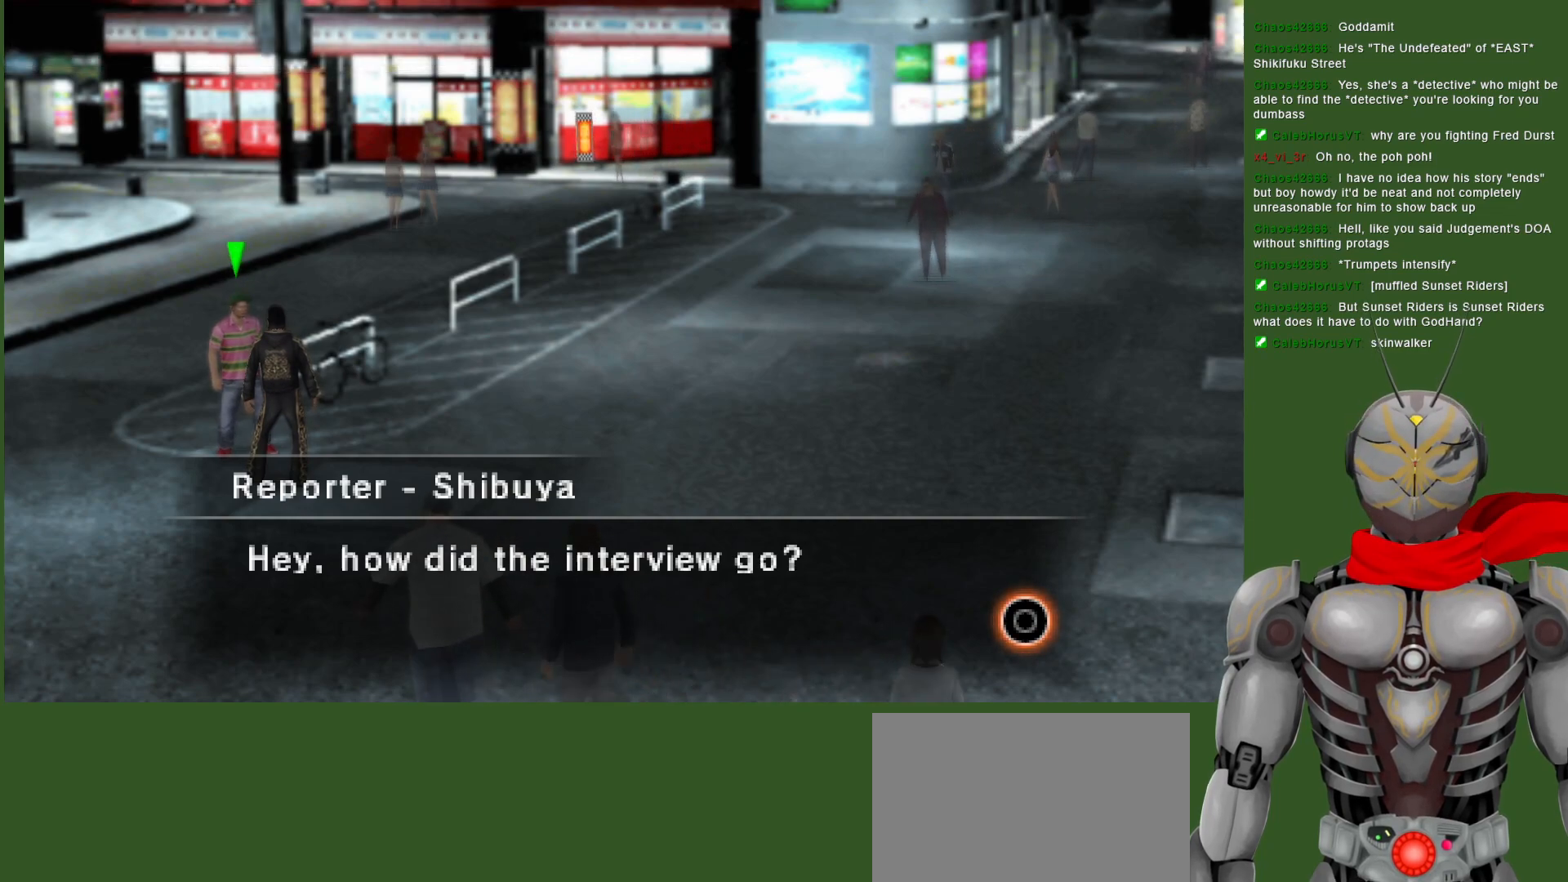
{"buttons": [], "left_stick": "center", "right_stick": "center", "events": [[233, "CIRCLE", "down"], [333, "CIRCLE", "up"]]}